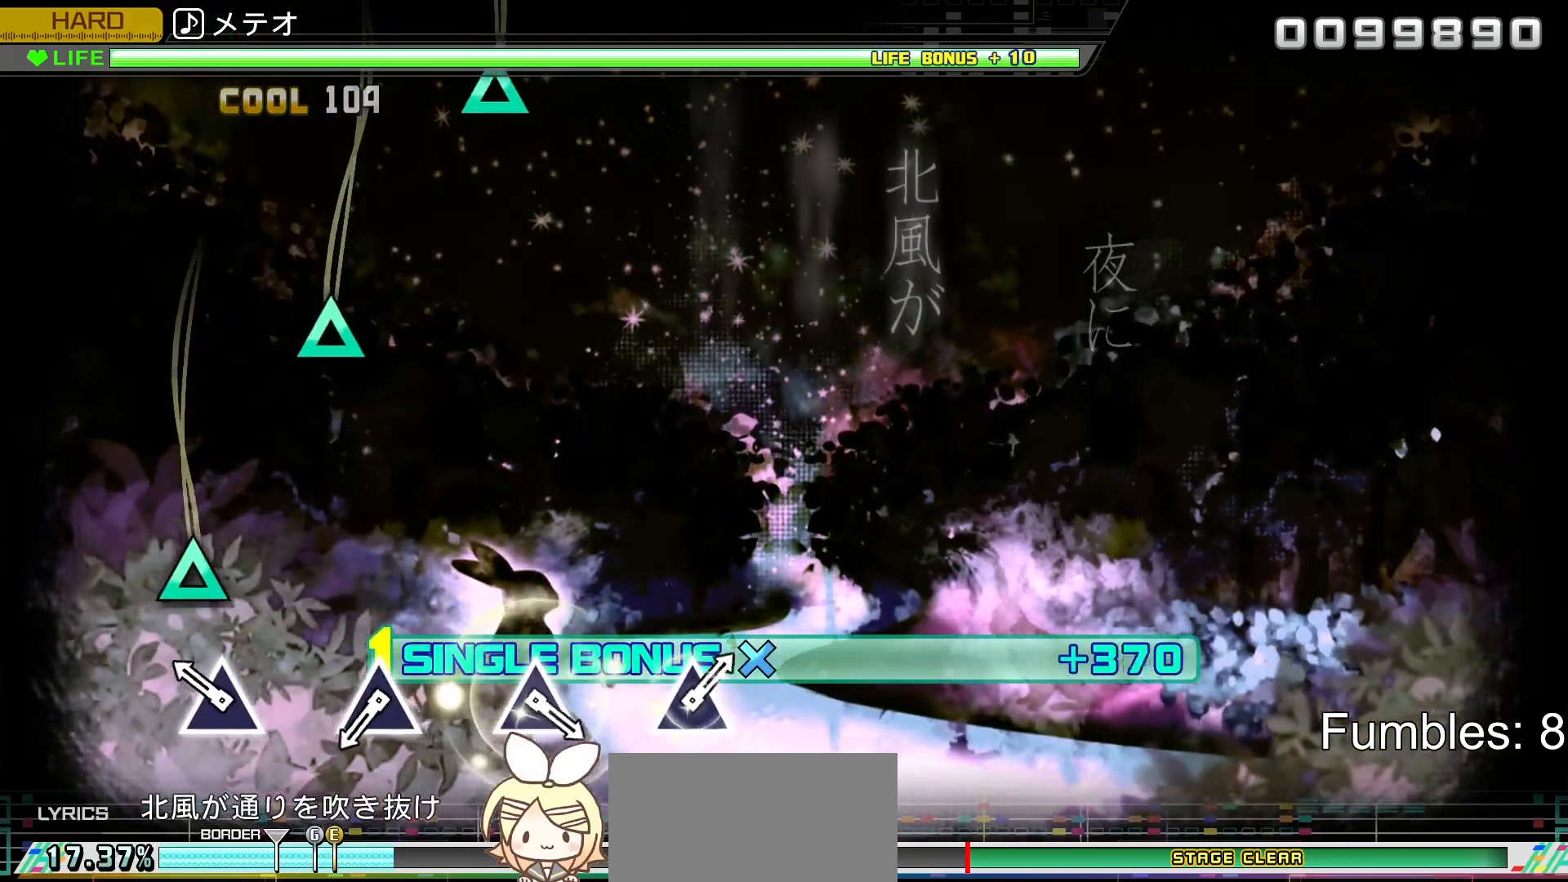
Gameplay with a controller (PlayStation layout); each line is a JSON object with the inputs held at the frame after it. "events" lists button and stick changes between this image and that frame as [ms after this image, input, new state], when the widget could be followed in between. Not read: L3.
{"buttons": ["L2"], "left_stick": "center", "right_stick": "center", "events": [[250, "TRIANGLE", "down"], [467, "TRIANGLE", "up"]]}
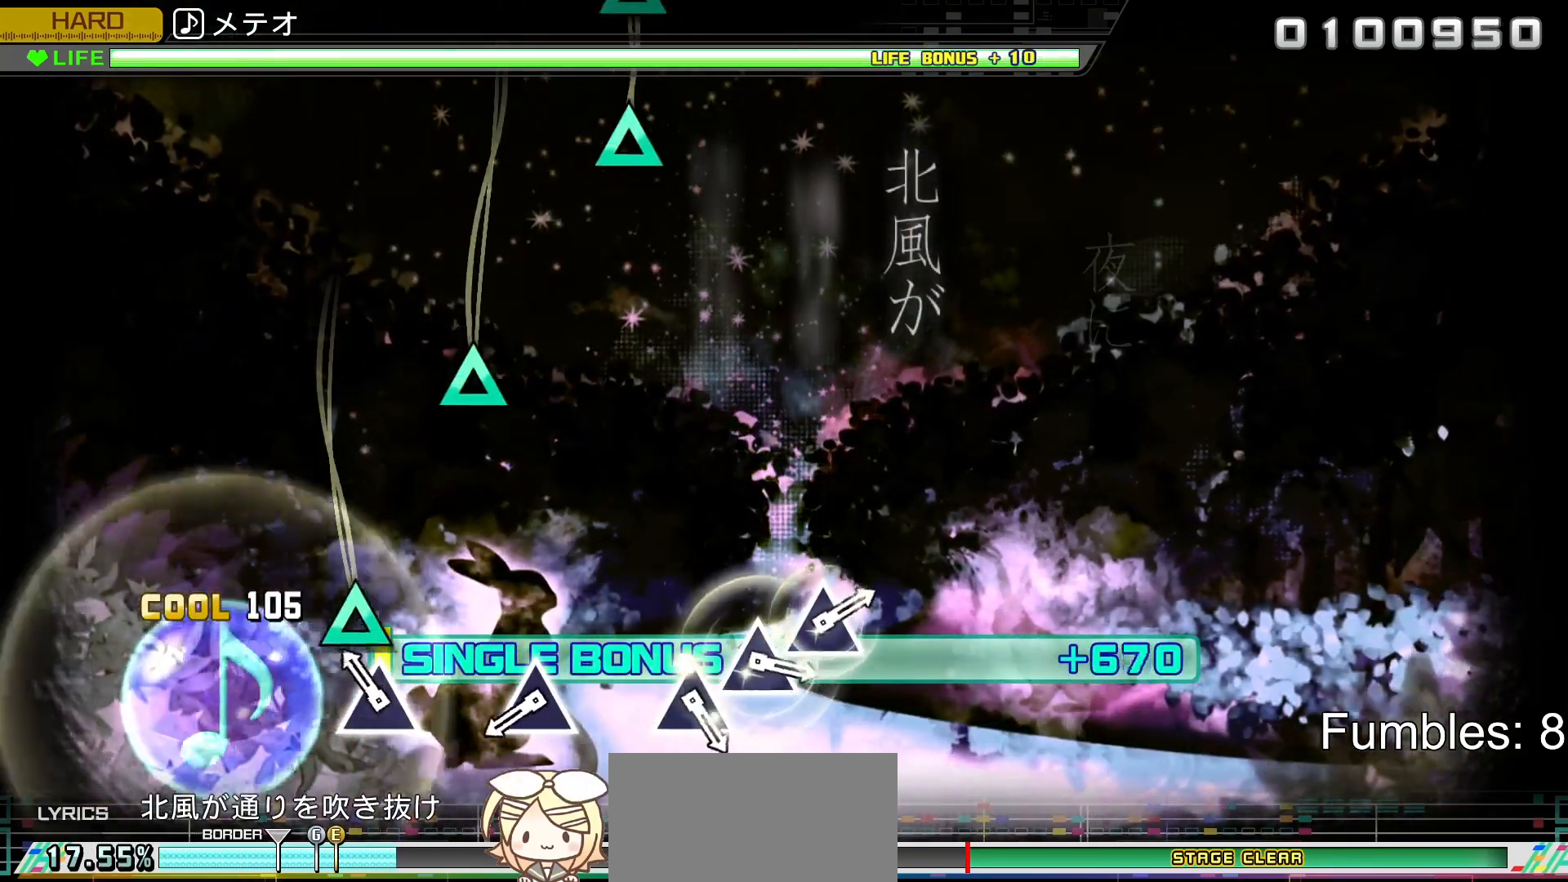
{"buttons": ["L2"], "left_stick": "center", "right_stick": "center", "events": [[183, "TRIANGLE", "down"], [400, "TRIANGLE", "up"]]}
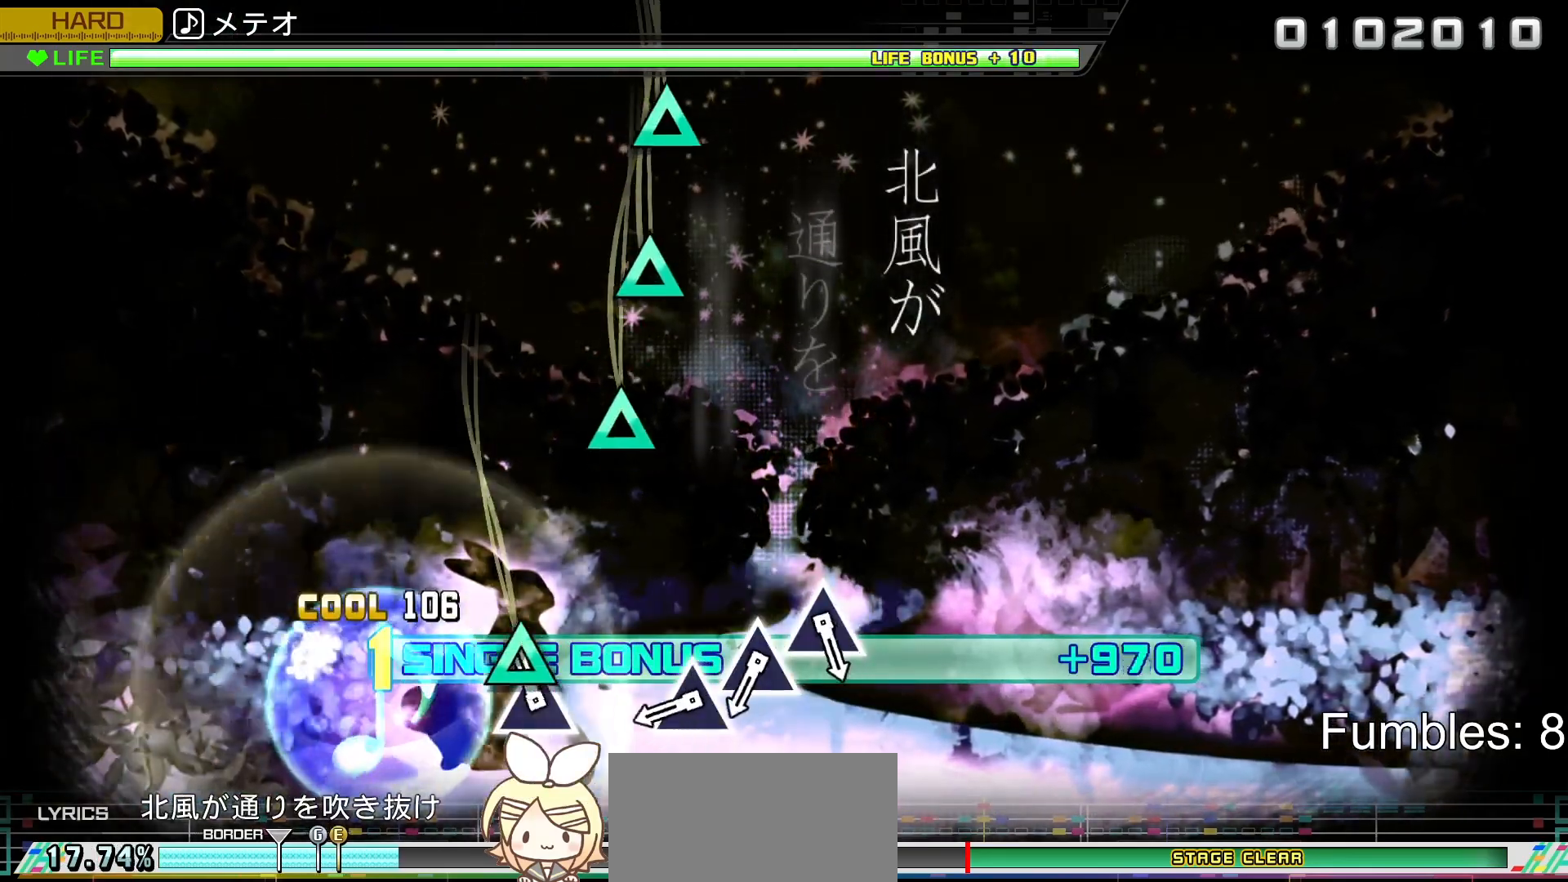
{"buttons": ["L2"], "left_stick": "center", "right_stick": "center", "events": [[100, "TRIANGLE", "down"], [300, "TRIANGLE", "up"]]}
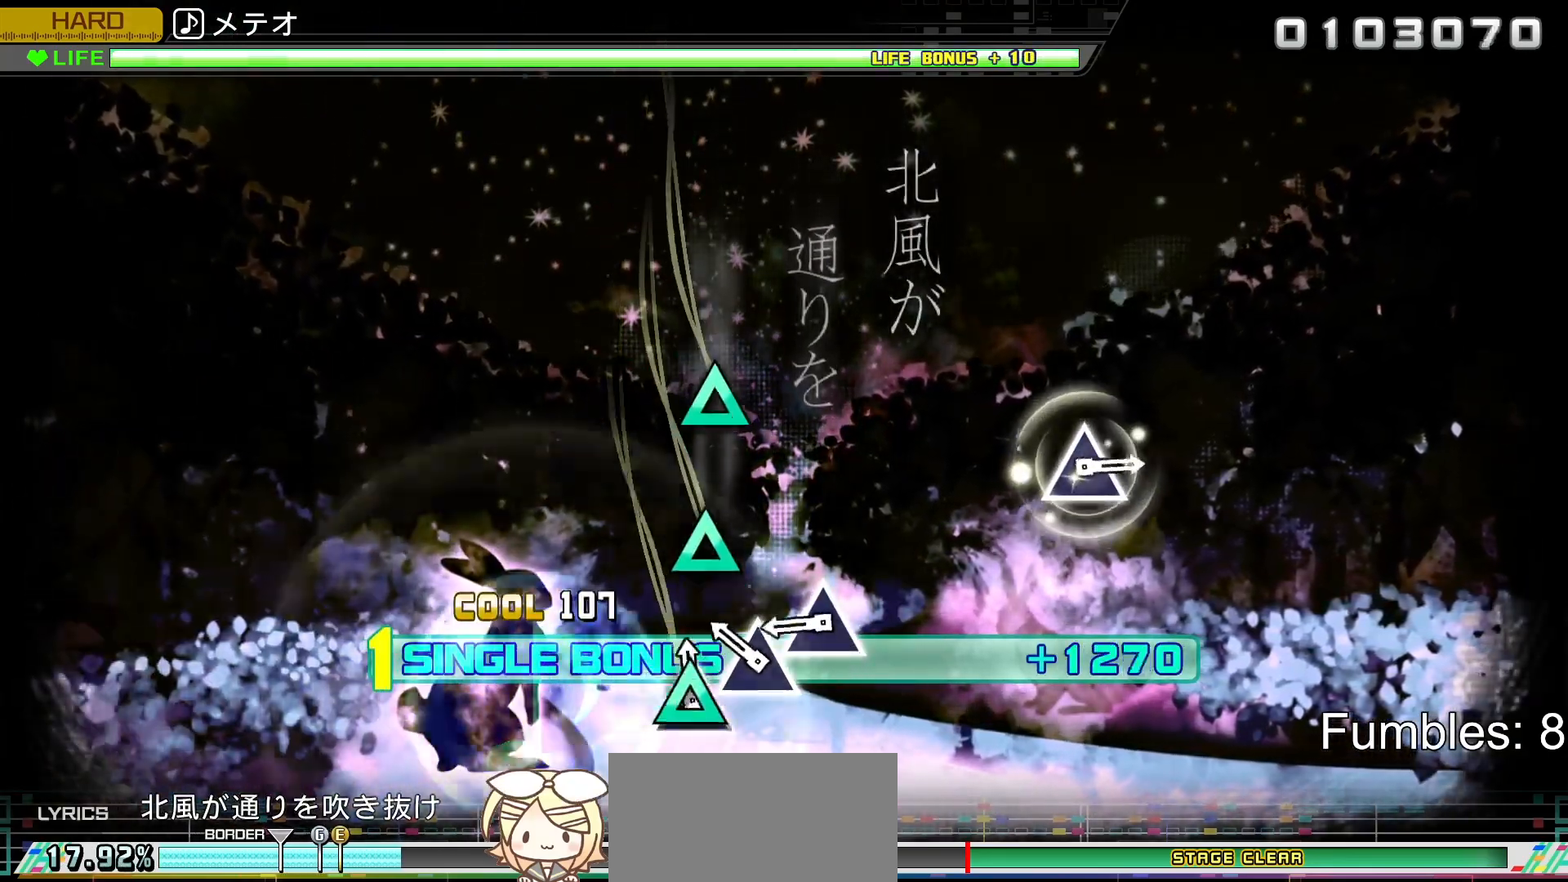
{"buttons": ["TRIANGLE", "L2"], "left_stick": "center", "right_stick": "center", "events": [[50, "TRIANGLE", "down"], [133, "TRIANGLE", "up"], [233, "TRIANGLE", "down"], [367, "TRIANGLE", "up"], [467, "TRIANGLE", "down"]]}
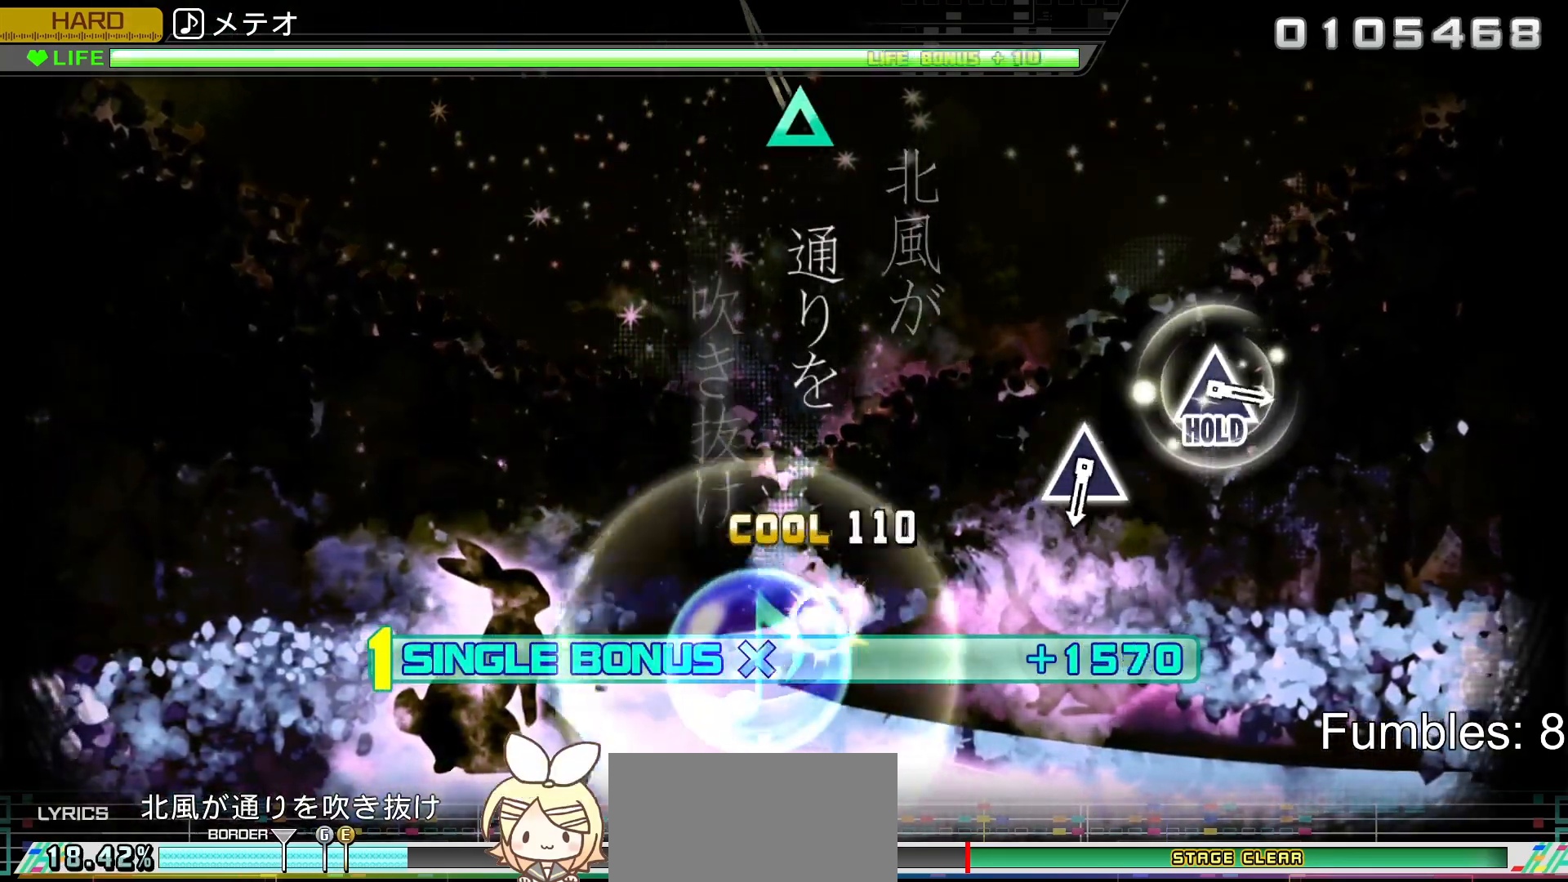
{"buttons": ["L2"], "left_stick": "center", "right_stick": "center", "events": [[117, "TRIANGLE", "up"]]}
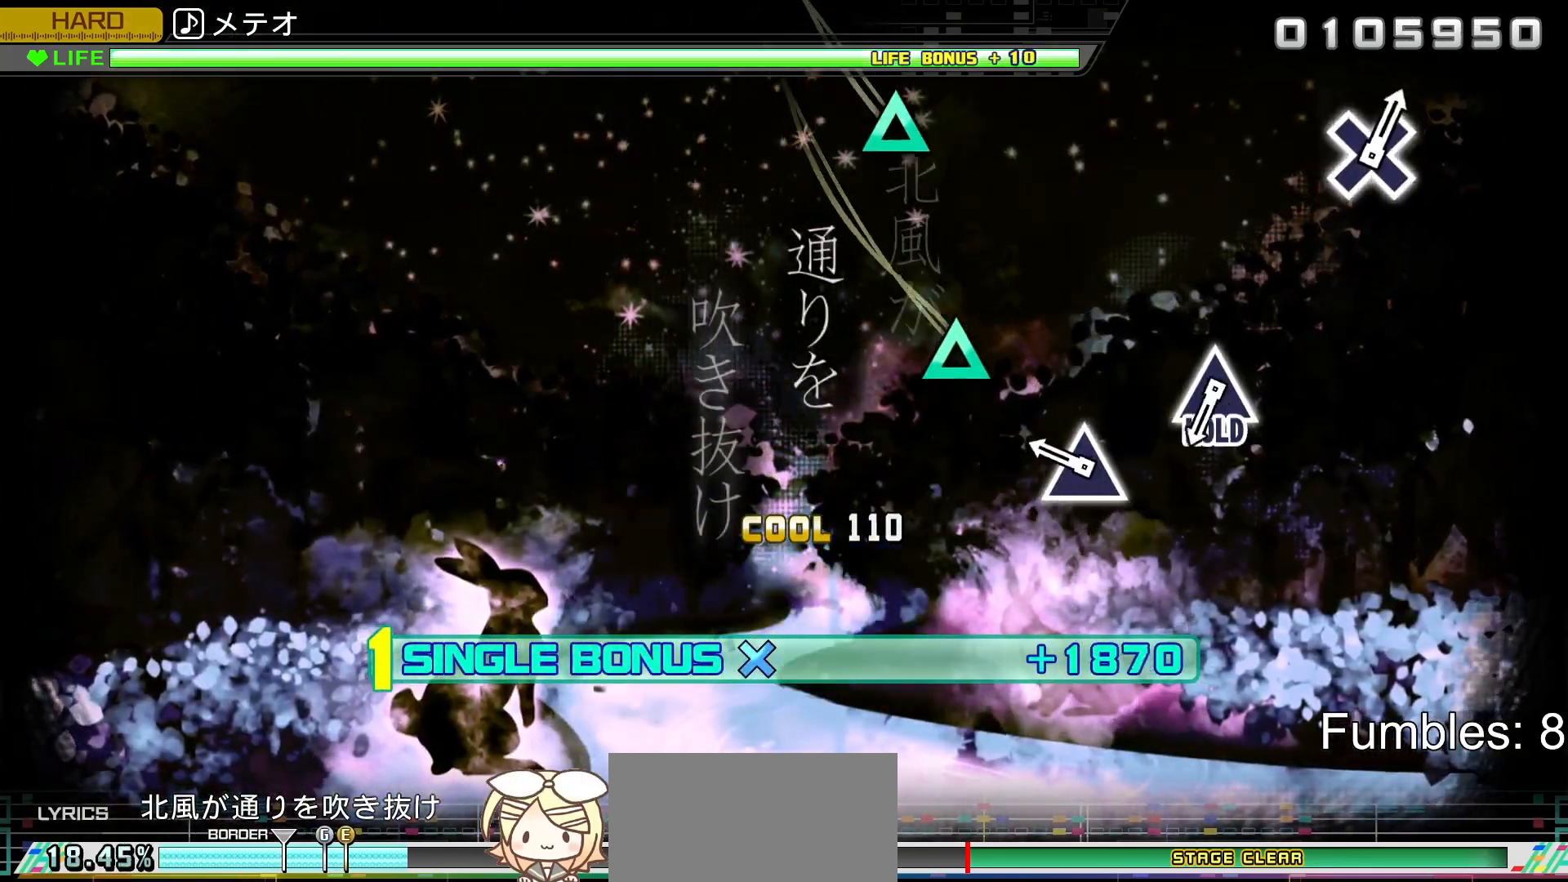
{"buttons": ["TRIANGLE", "L2"], "left_stick": "center", "right_stick": "center", "events": [[317, "TRIANGLE", "down"]]}
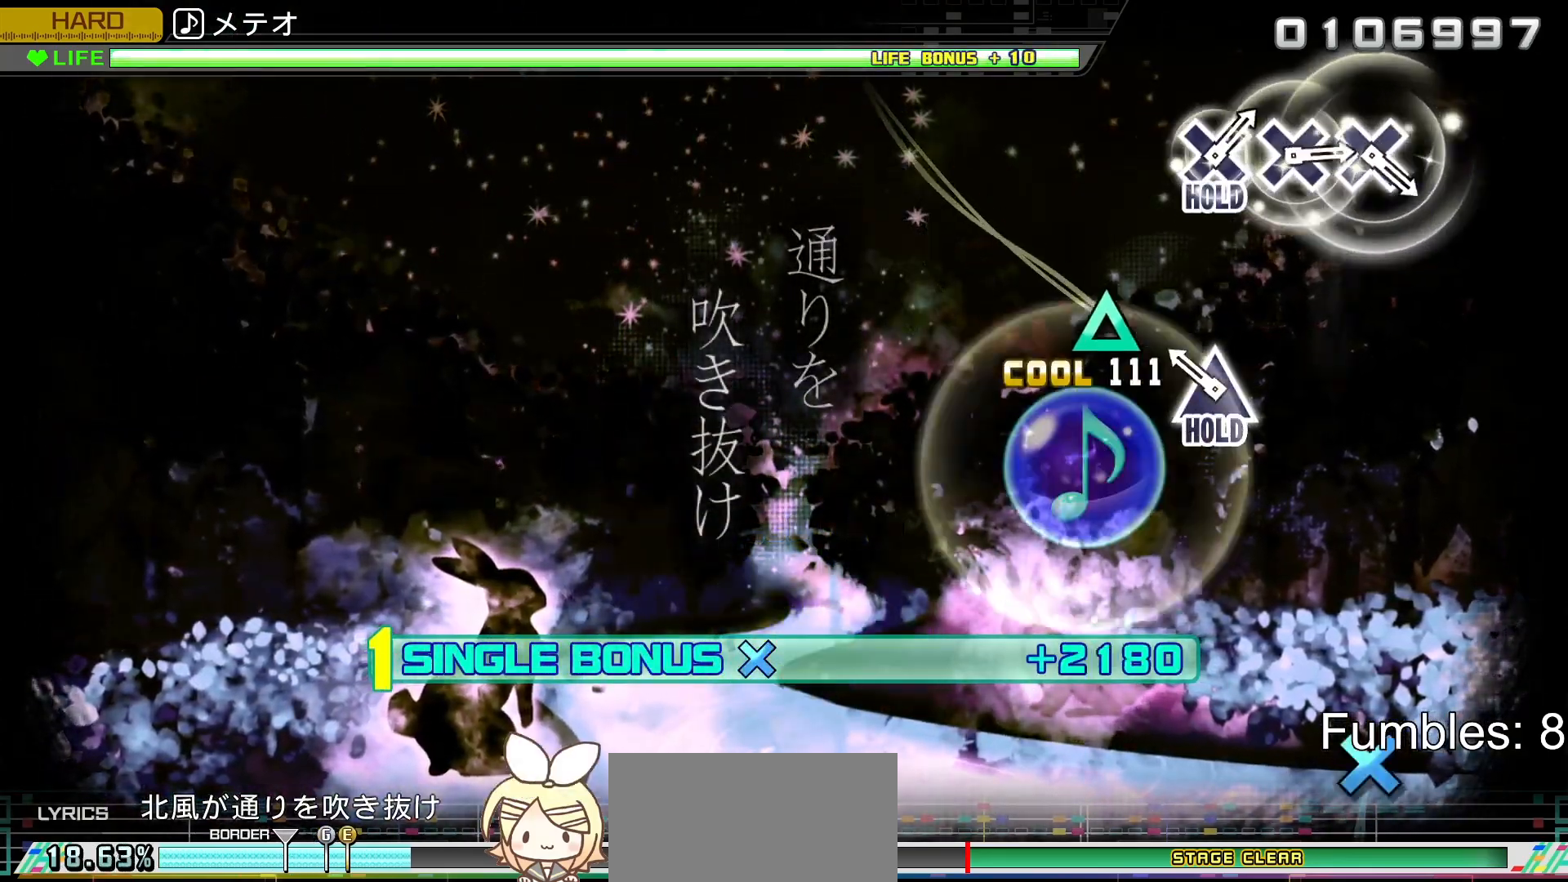
{"buttons": ["TRIANGLE", "L2", "R2"], "left_stick": "center", "right_stick": "center", "events": [[33, "TRIANGLE", "up"], [267, "TRIANGLE", "down"], [450, "R2", "down"]]}
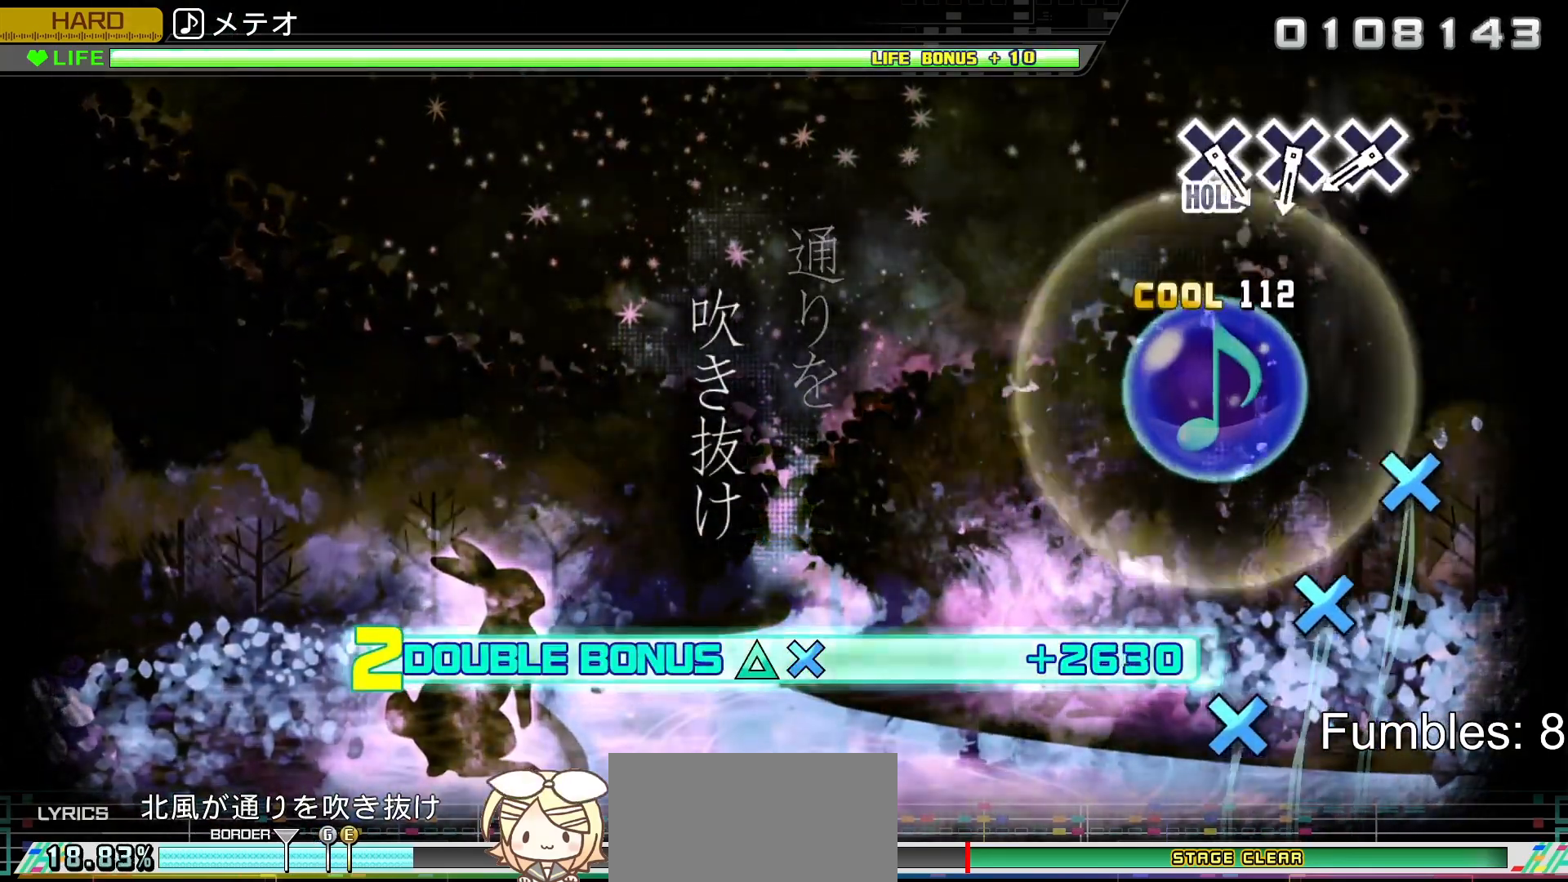
{"buttons": ["R2"], "left_stick": "center", "right_stick": "center", "events": [[83, "TRIANGLE", "up"], [100, "L2", "up"]]}
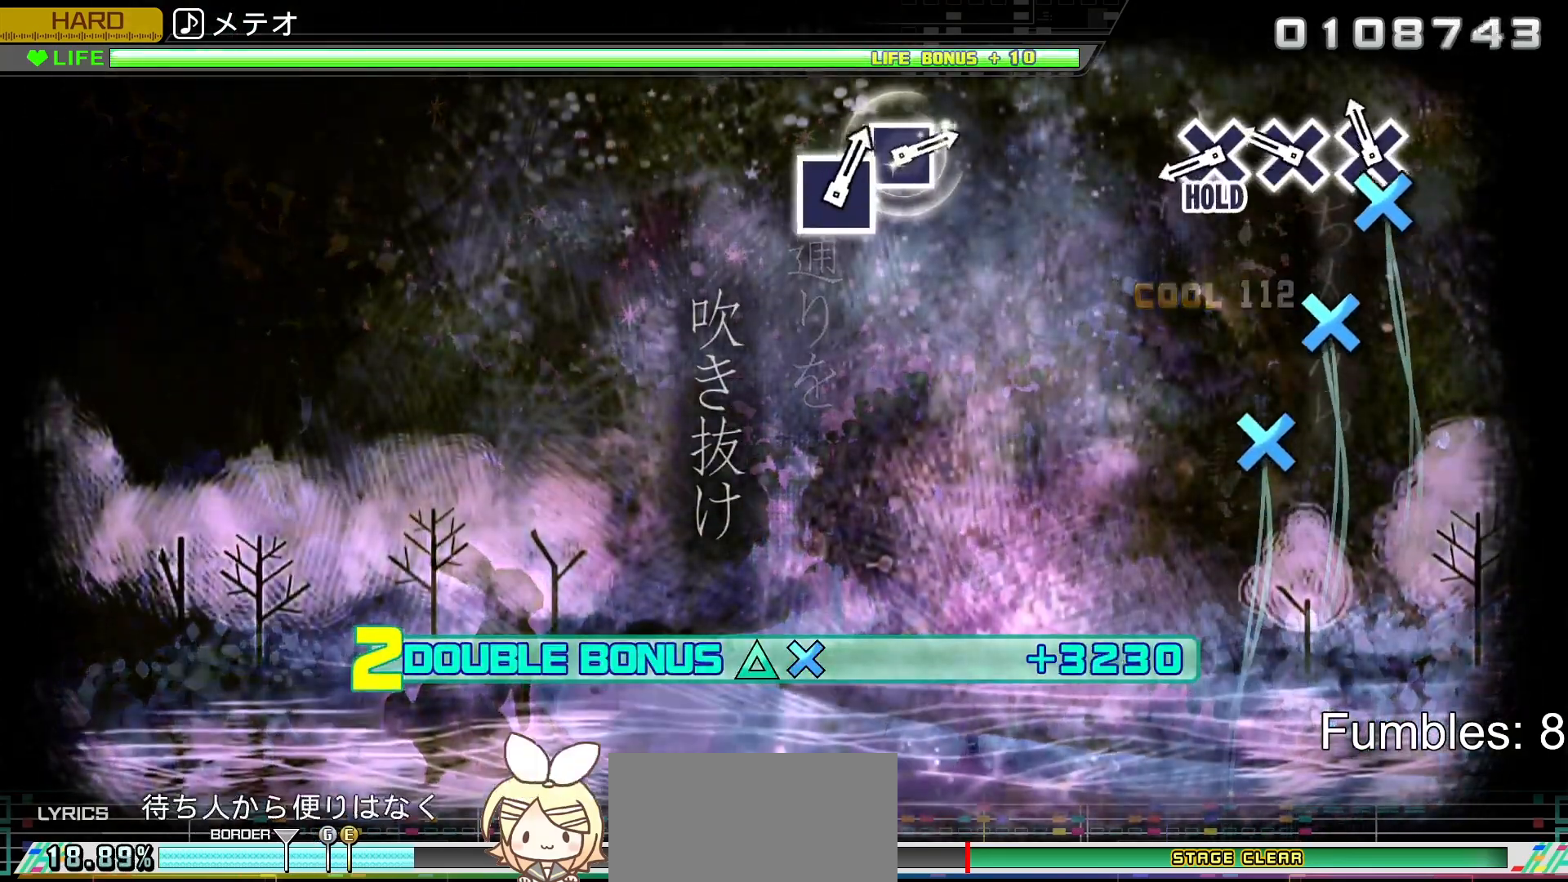
{"buttons": ["R2"], "left_stick": "center", "right_stick": "center", "events": [[100, "CROSS", "down"], [200, "CROSS", "up"], [300, "CROSS", "down"], [433, "CROSS", "up"]]}
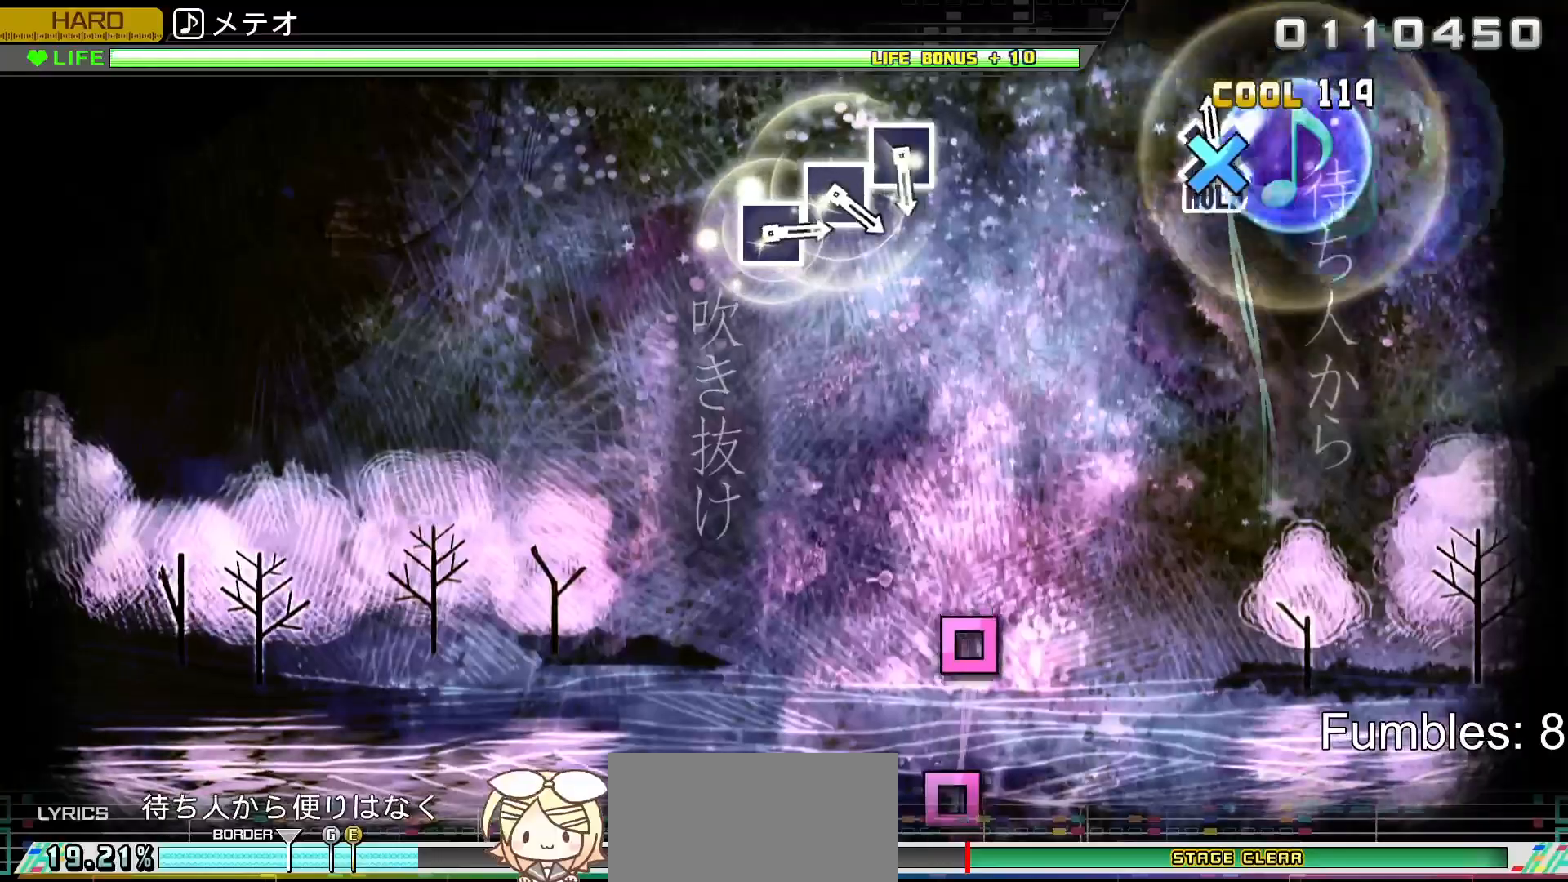
{"buttons": ["L2"], "left_stick": "center", "right_stick": "center", "events": [[17, "CROSS", "down"], [167, "L2", "down"], [350, "CROSS", "up"], [383, "R2", "up"]]}
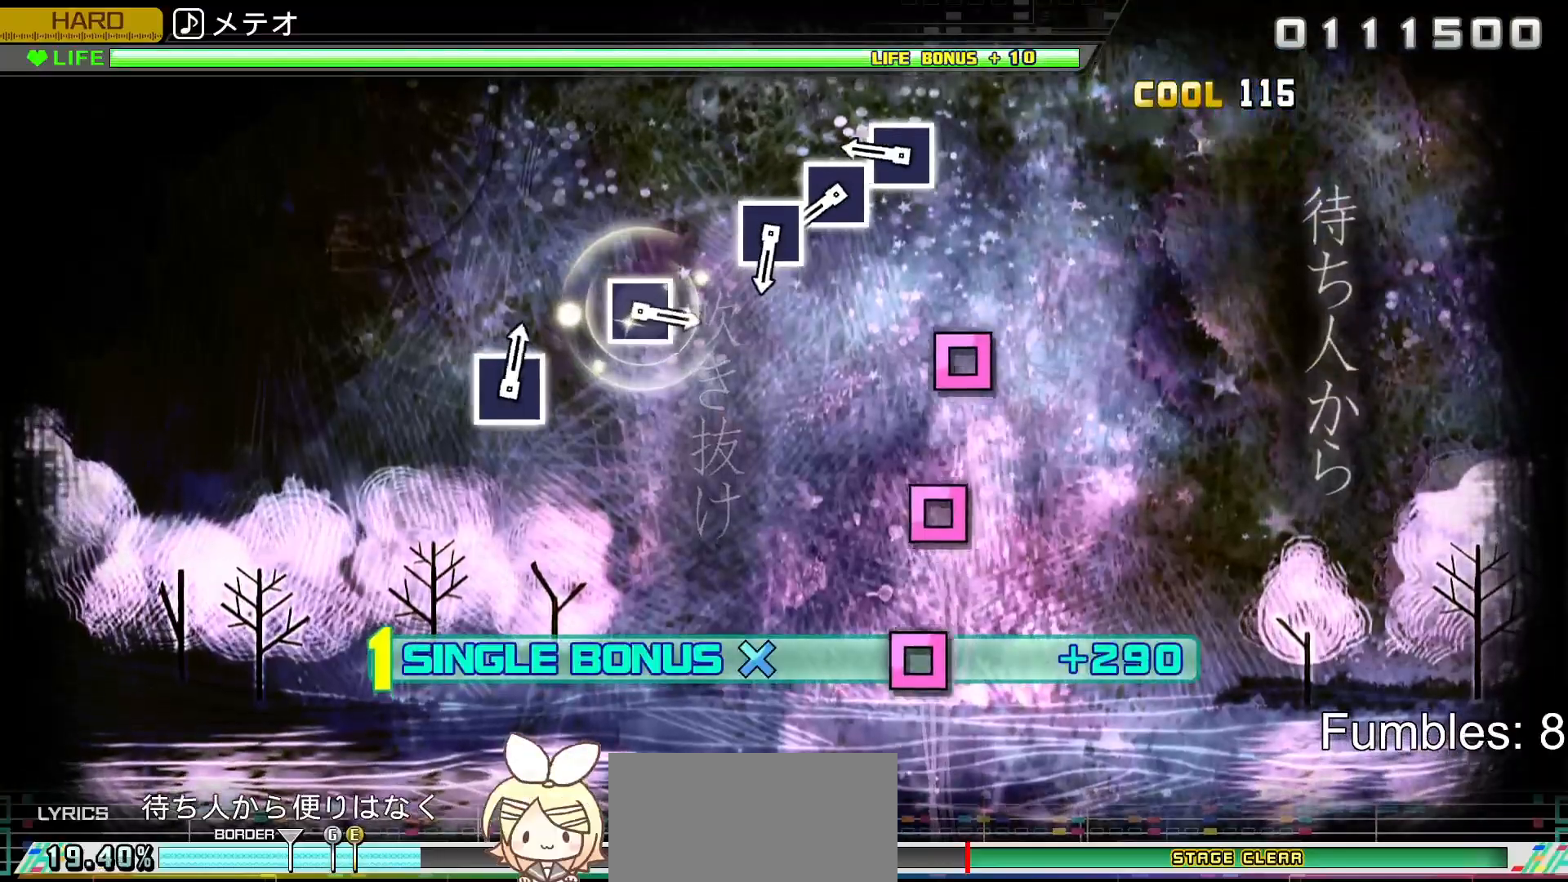
{"buttons": ["SQUARE", "L2"], "left_stick": "center", "right_stick": "center", "events": [[400, "SQUARE", "down"]]}
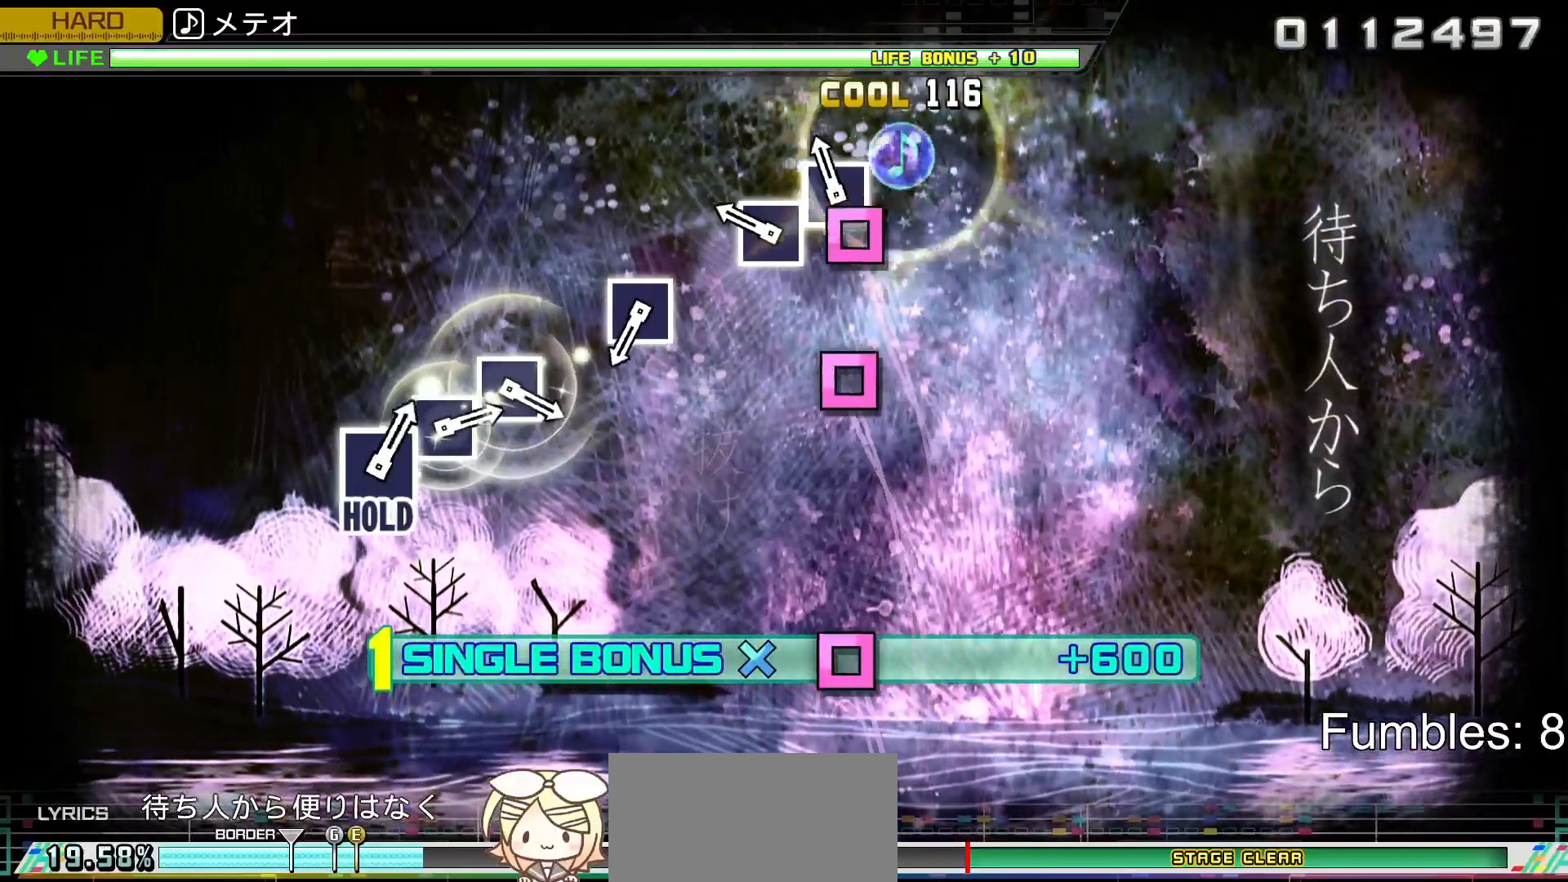
{"buttons": ["L2"], "left_stick": "center", "right_stick": "center", "events": [[33, "SQUARE", "up"], [117, "SQUARE", "down"], [233, "SQUARE", "up"], [317, "SQUARE", "down"], [483, "SQUARE", "up"]]}
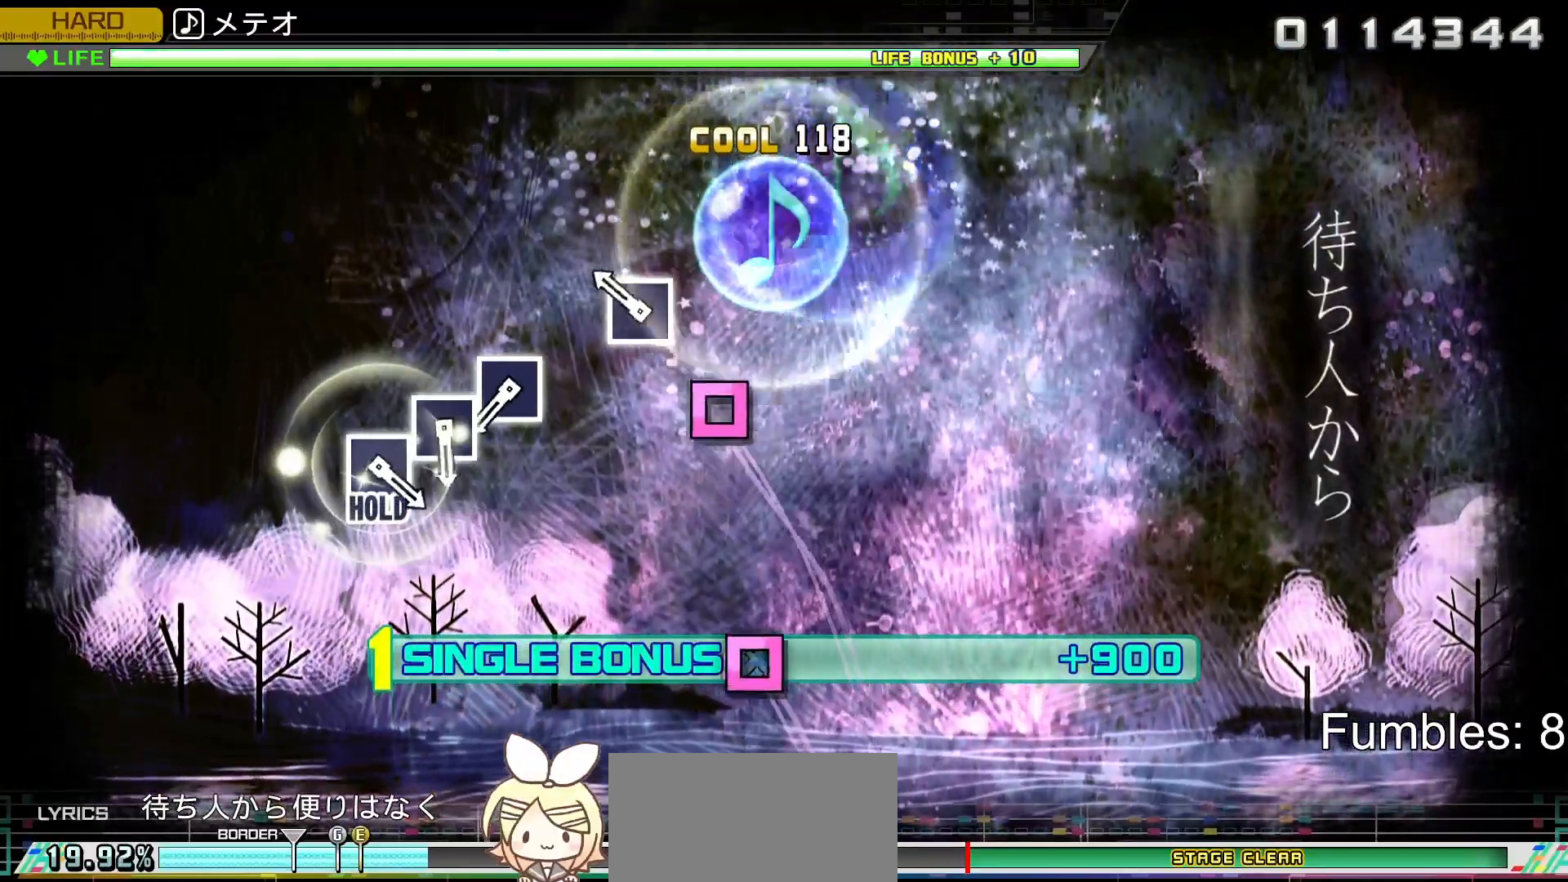
{"buttons": ["L2"], "left_stick": "center", "right_stick": "center", "events": [[267, "SQUARE", "down"], [433, "SQUARE", "up"]]}
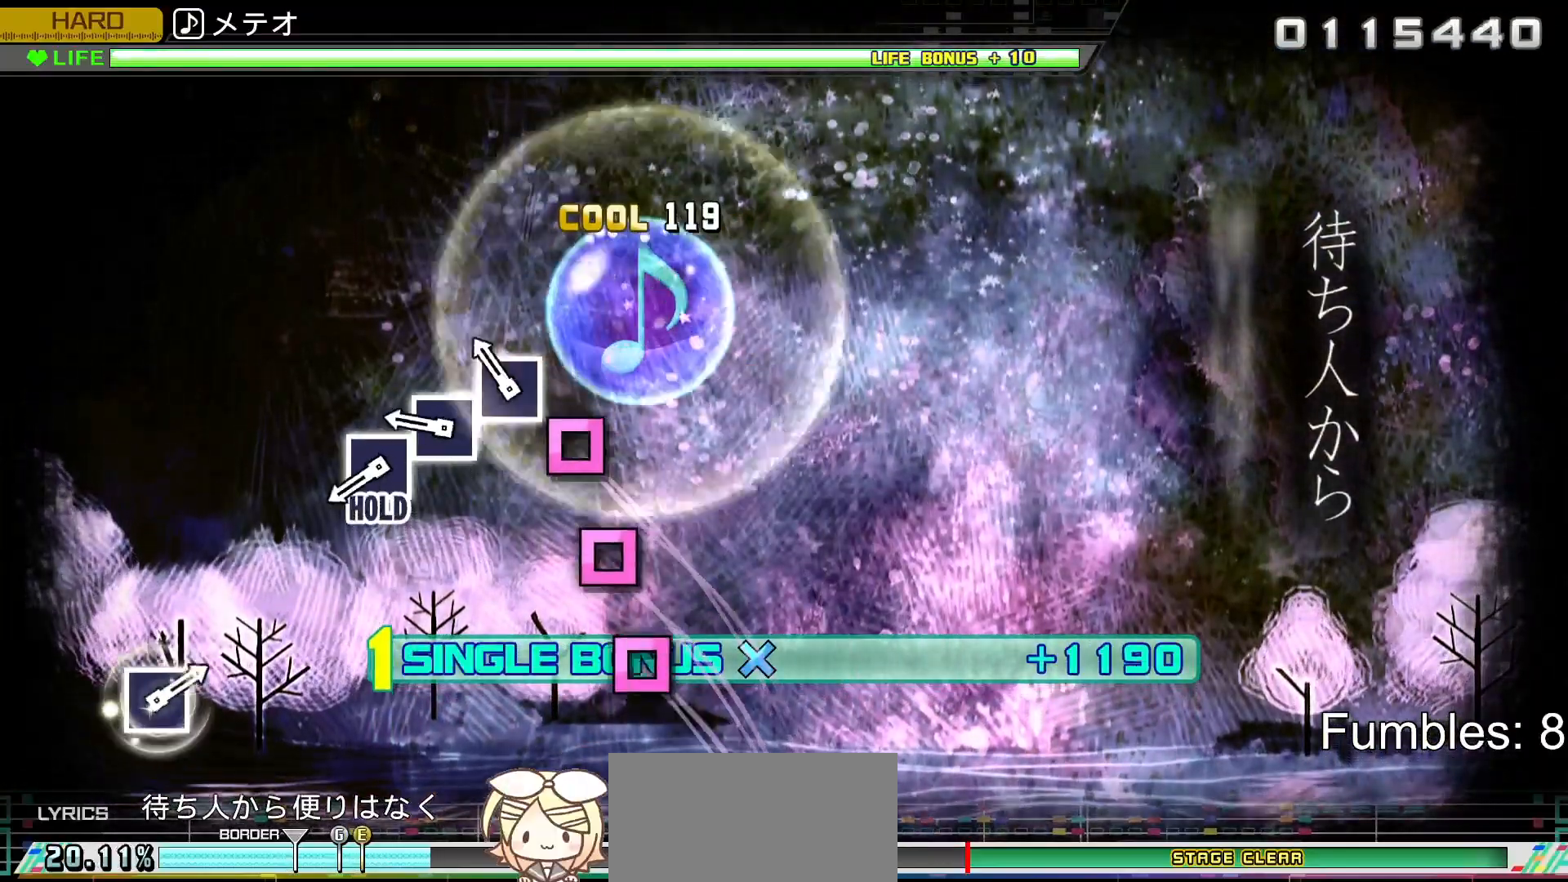
{"buttons": ["SQUARE", "L2"], "left_stick": "center", "right_stick": "center", "events": [[183, "SQUARE", "down"], [300, "SQUARE", "up"], [400, "SQUARE", "down"]]}
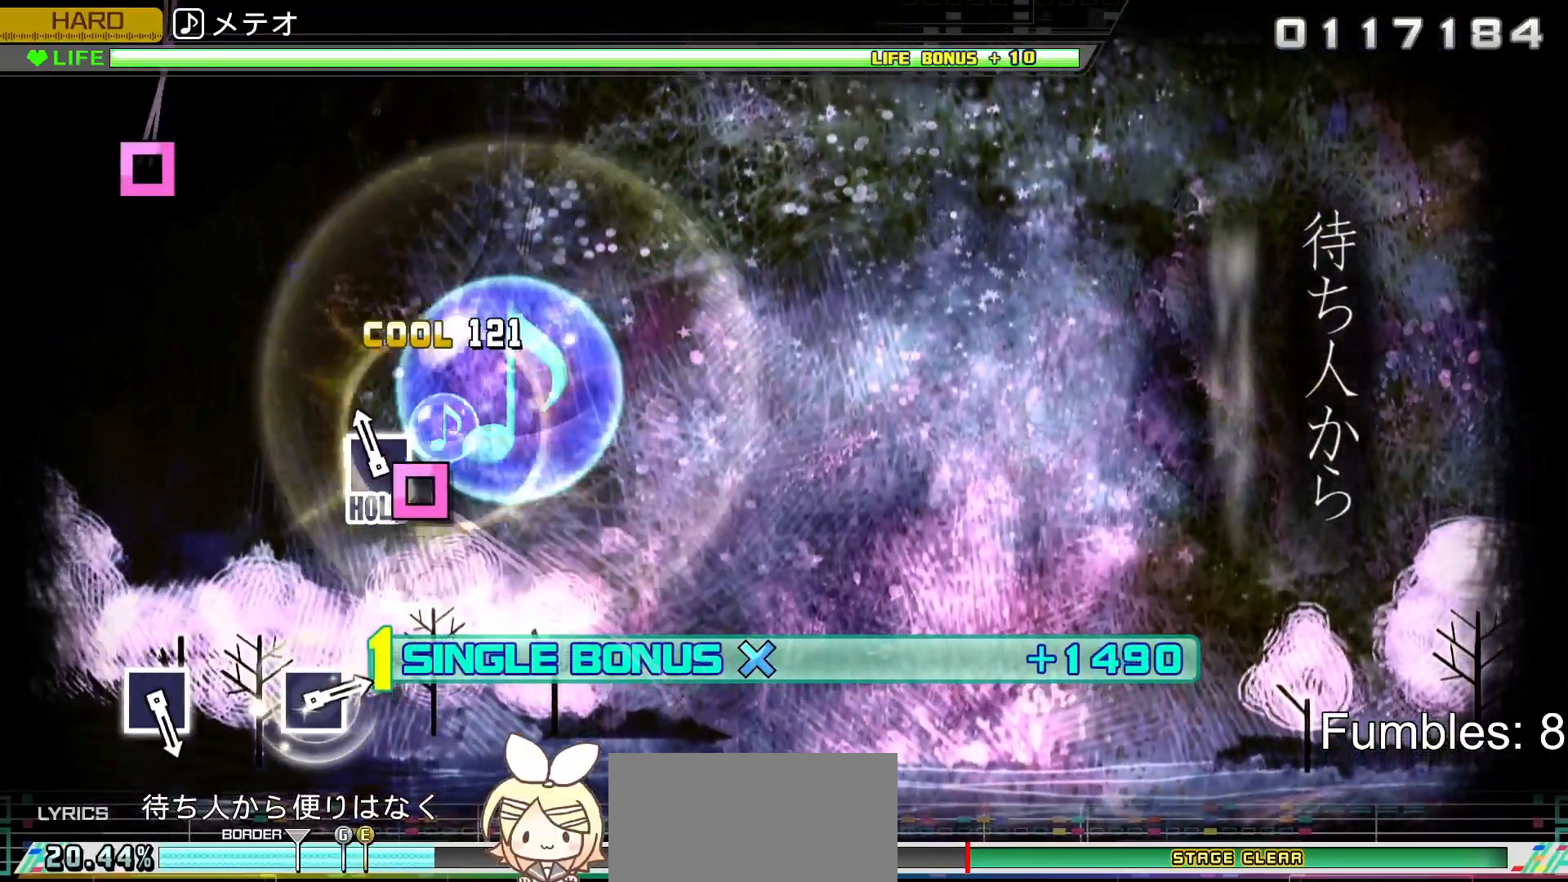
{"buttons": ["R2"], "left_stick": "center", "right_stick": "center", "events": [[17, "SQUARE", "up"], [100, "SQUARE", "down"], [317, "R2", "down"], [400, "SQUARE", "up"], [450, "L2", "up"]]}
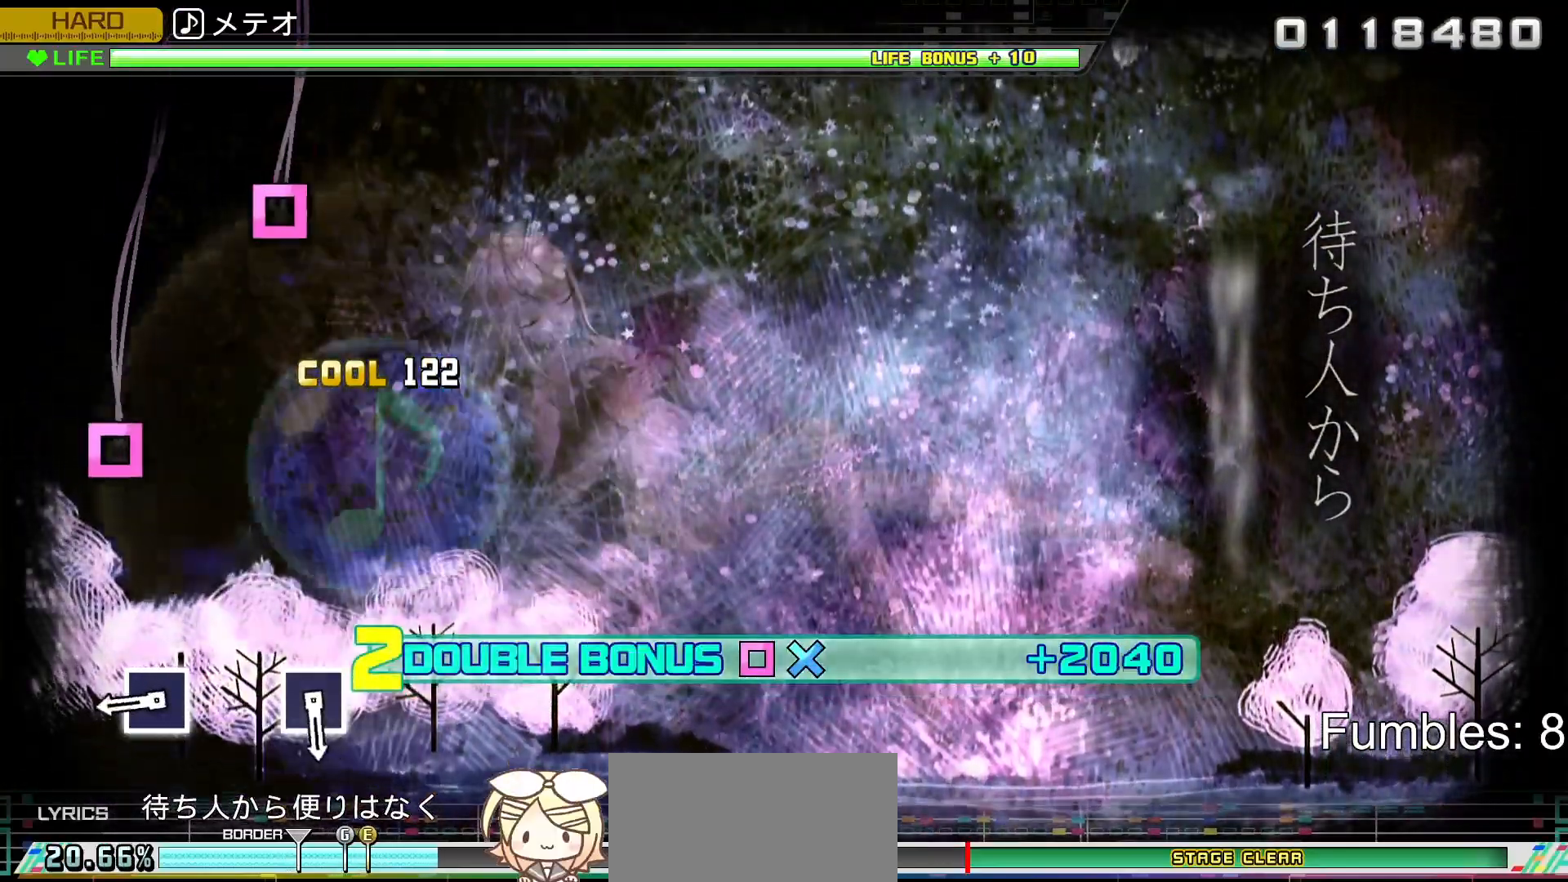
{"buttons": ["SQUARE", "R2"], "left_stick": "center", "right_stick": "center", "events": [[467, "SQUARE", "down"]]}
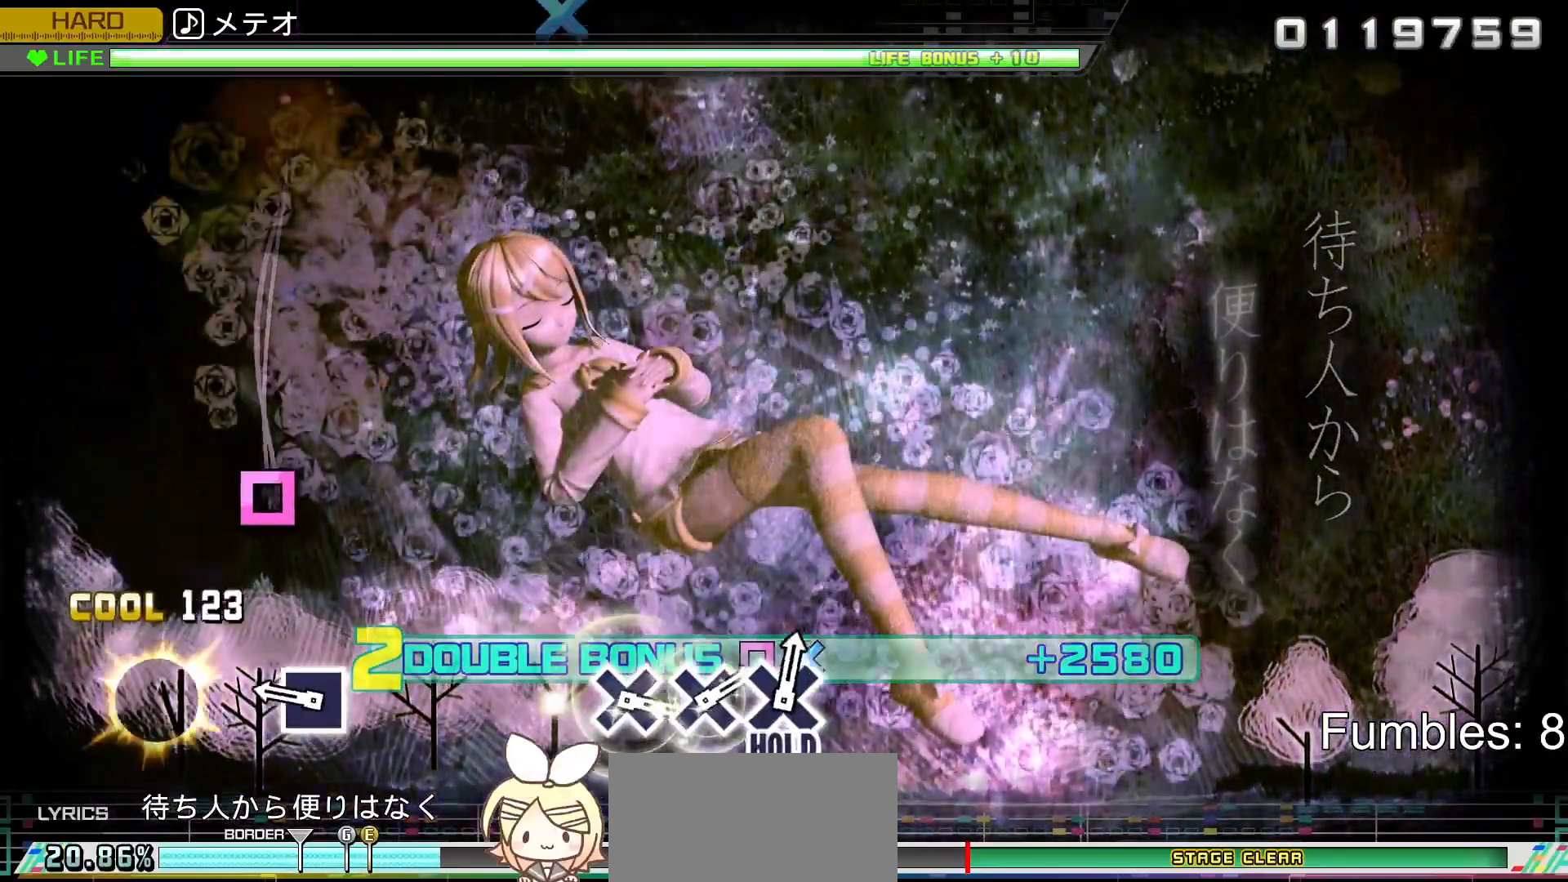
{"buttons": ["SQUARE", "R2"], "left_stick": "center", "right_stick": "center", "events": [[133, "SQUARE", "up"], [400, "SQUARE", "down"]]}
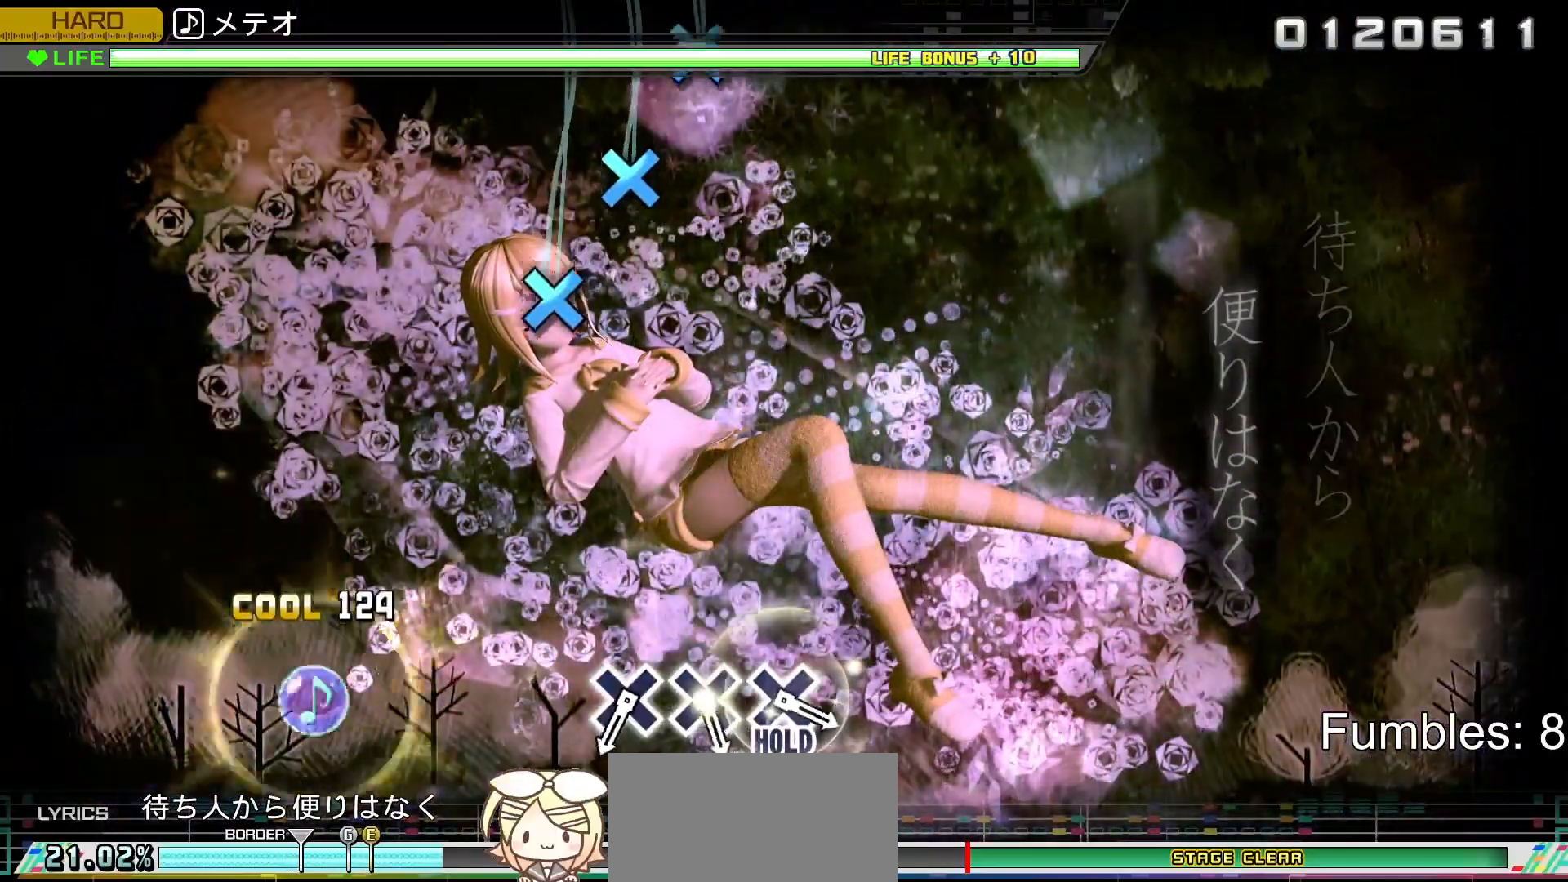
{"buttons": ["R2"], "left_stick": "center", "right_stick": "center", "events": [[50, "SQUARE", "up"]]}
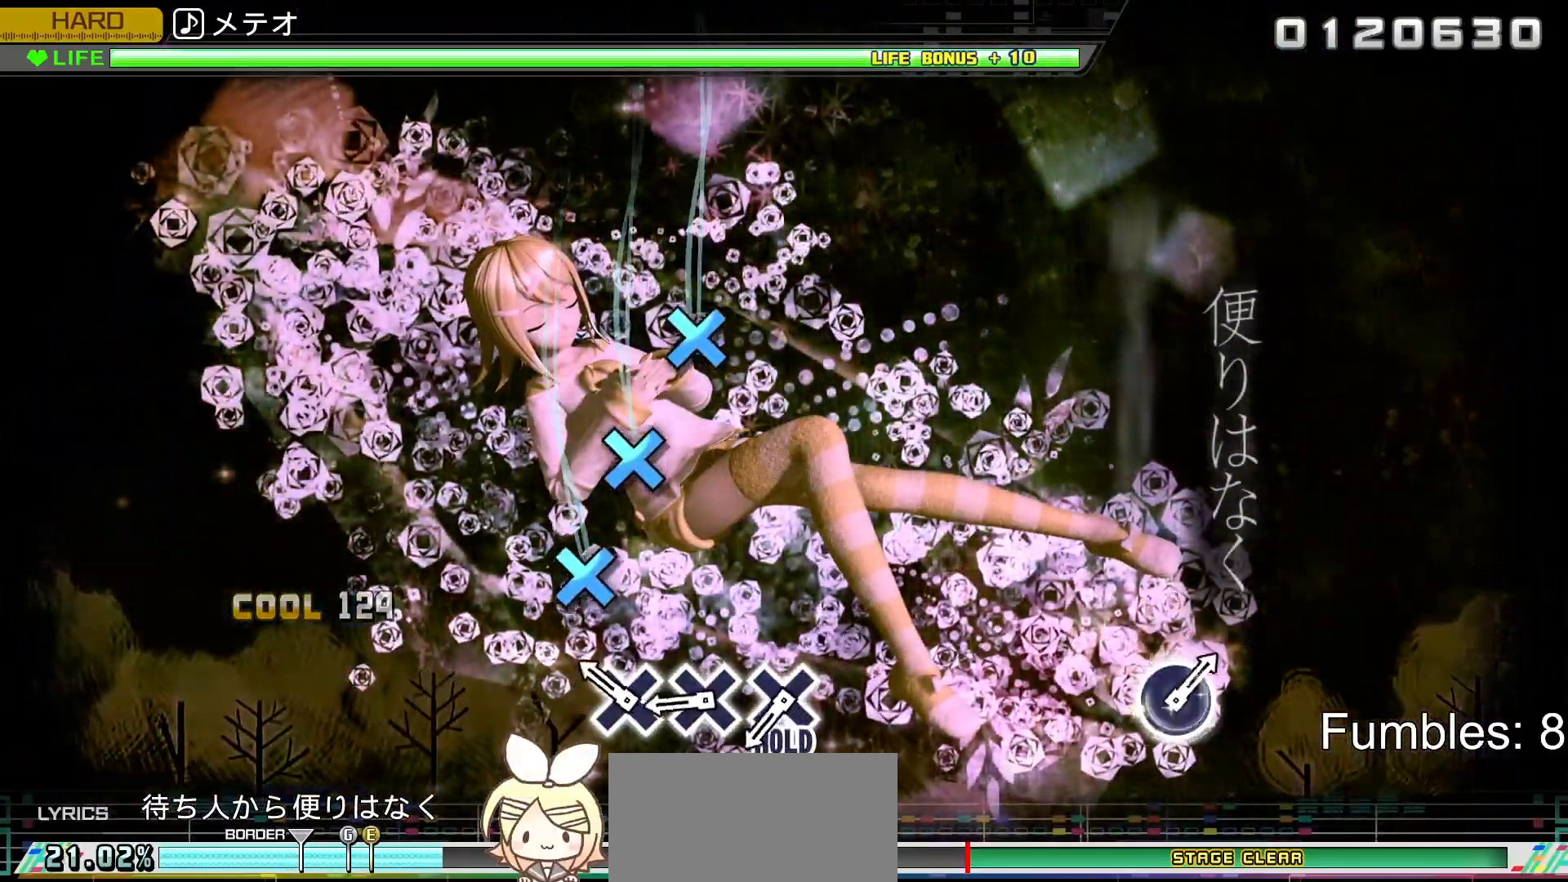
{"buttons": ["CROSS", "R2"], "left_stick": "center", "right_stick": "center", "events": [[217, "CROSS", "down"], [367, "CROSS", "up"], [433, "CROSS", "down"]]}
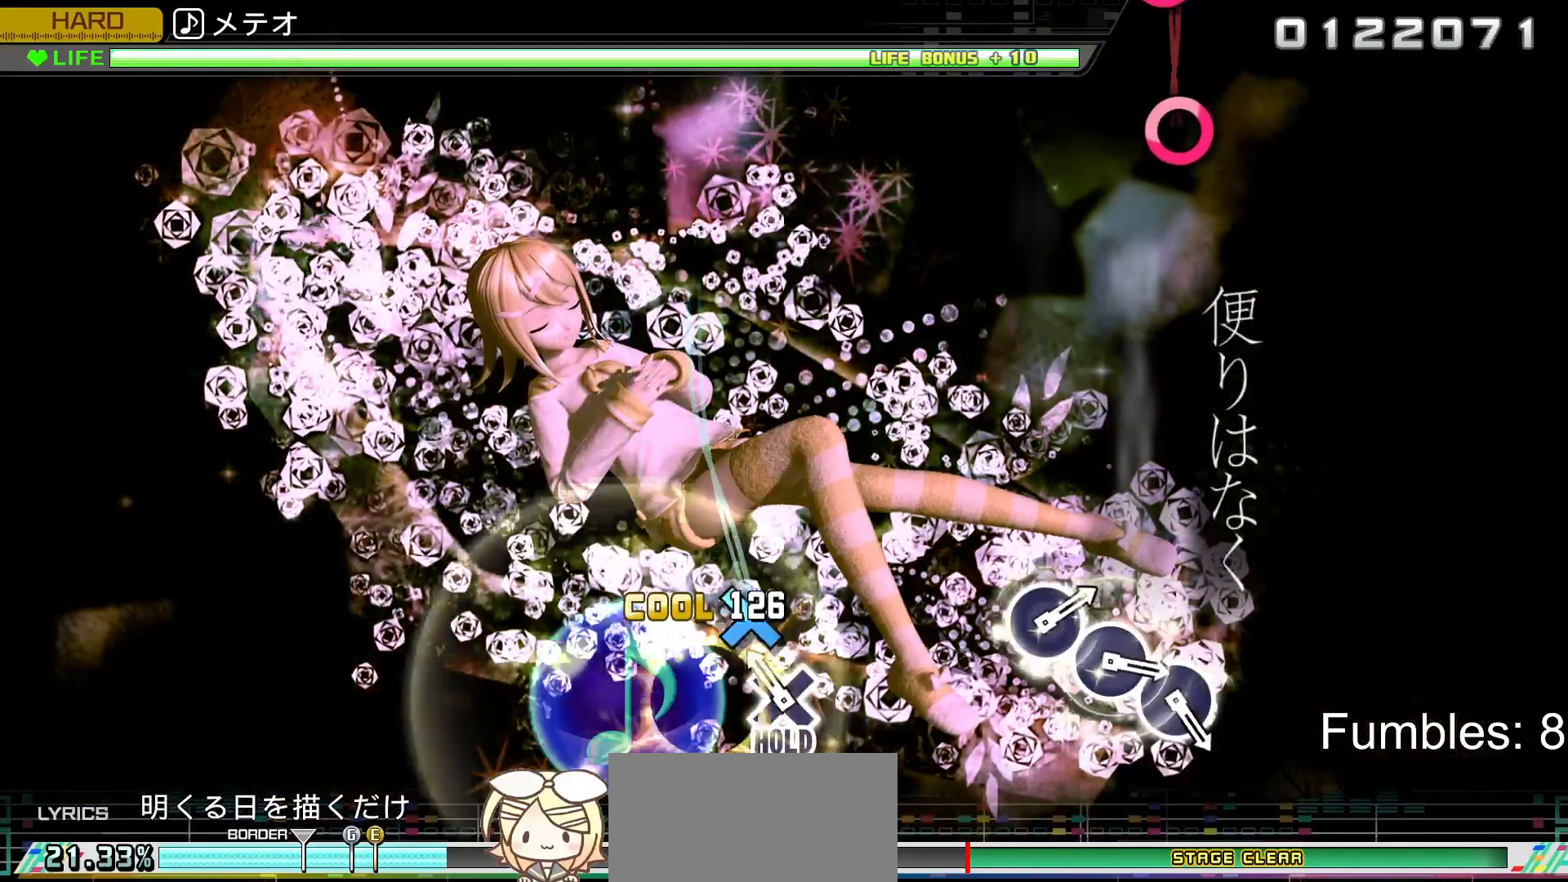
{"buttons": ["CROSS", "L2", "R2"], "left_stick": "center", "right_stick": "center", "events": [[50, "CROSS", "up"], [183, "CROSS", "down"], [367, "L2", "down"]]}
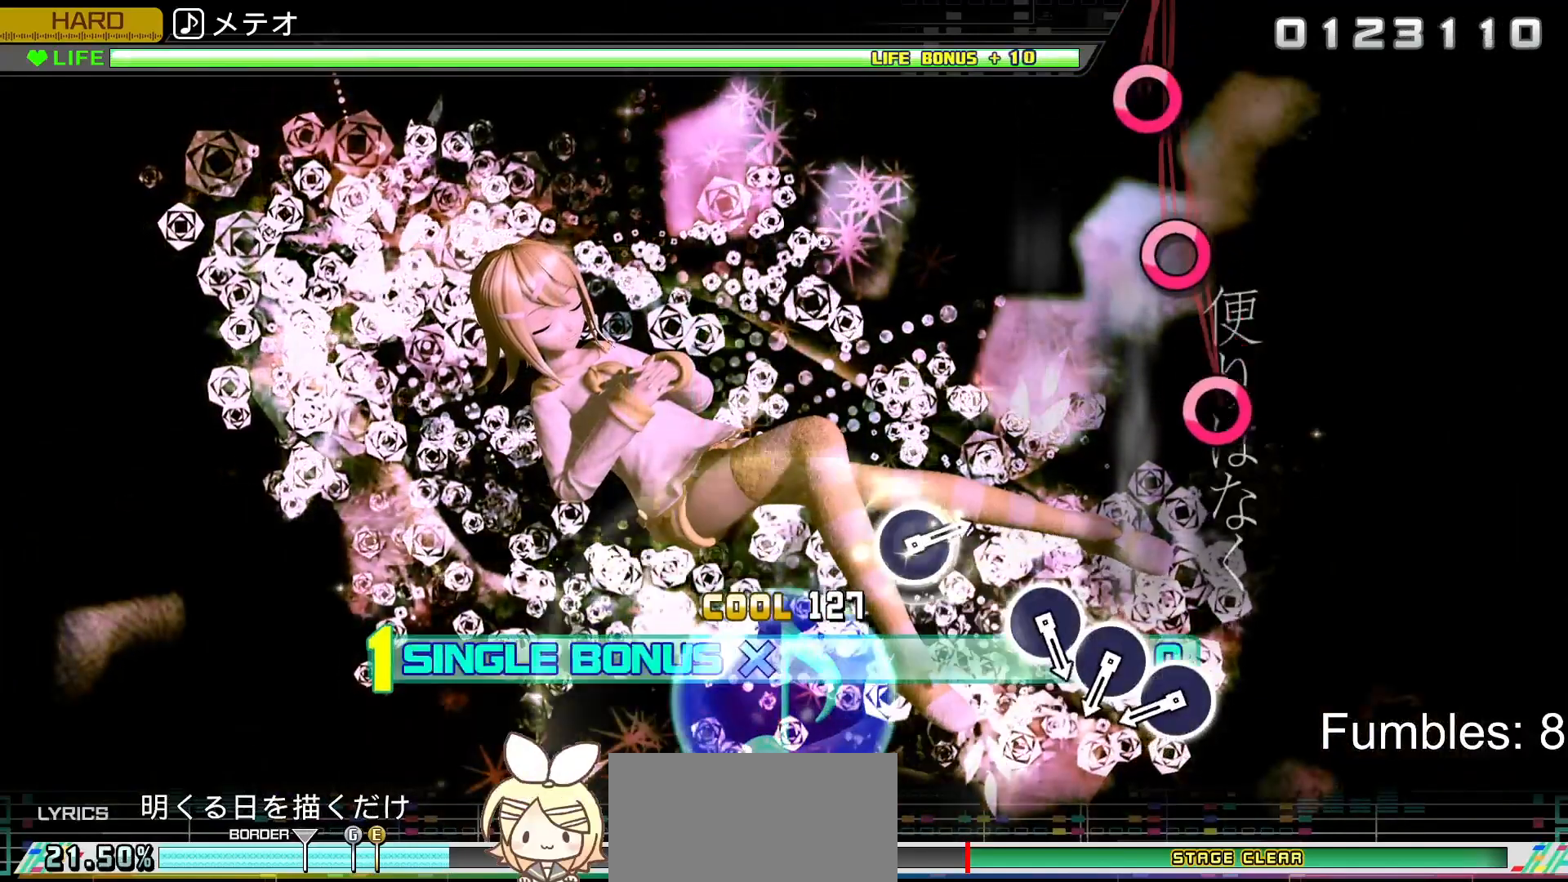
{"buttons": ["L2"], "left_stick": "center", "right_stick": "center", "events": [[67, "CROSS", "up"], [83, "R2", "up"]]}
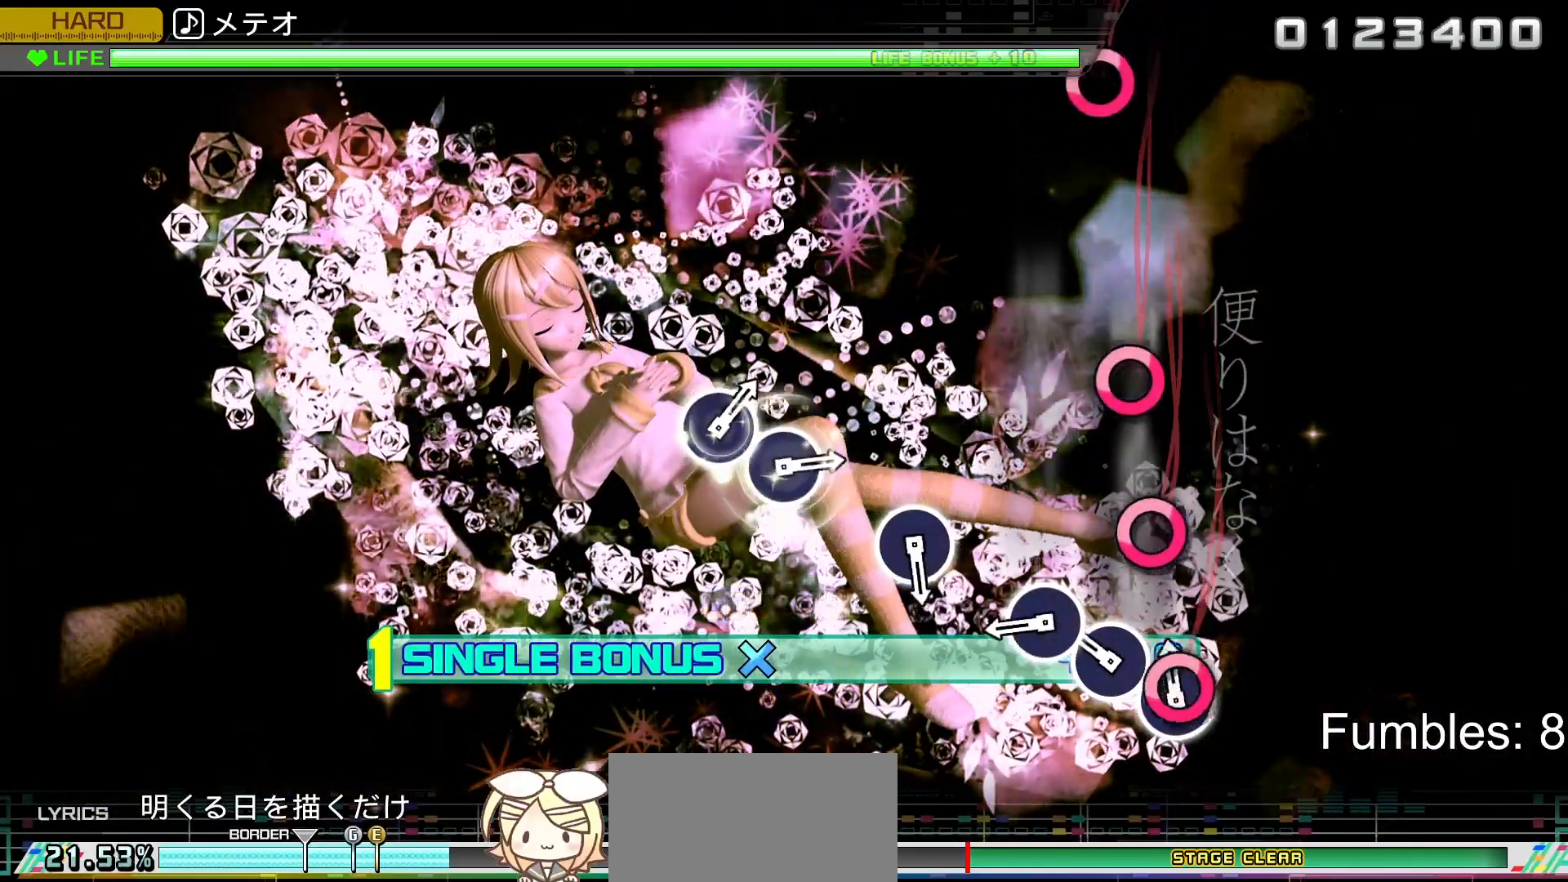
{"buttons": ["CIRCLE", "L2"], "left_stick": "center", "right_stick": "center", "events": [[33, "CIRCLE", "down"], [150, "CIRCLE", "up"], [250, "CIRCLE", "down"], [367, "CIRCLE", "up"], [467, "CIRCLE", "down"]]}
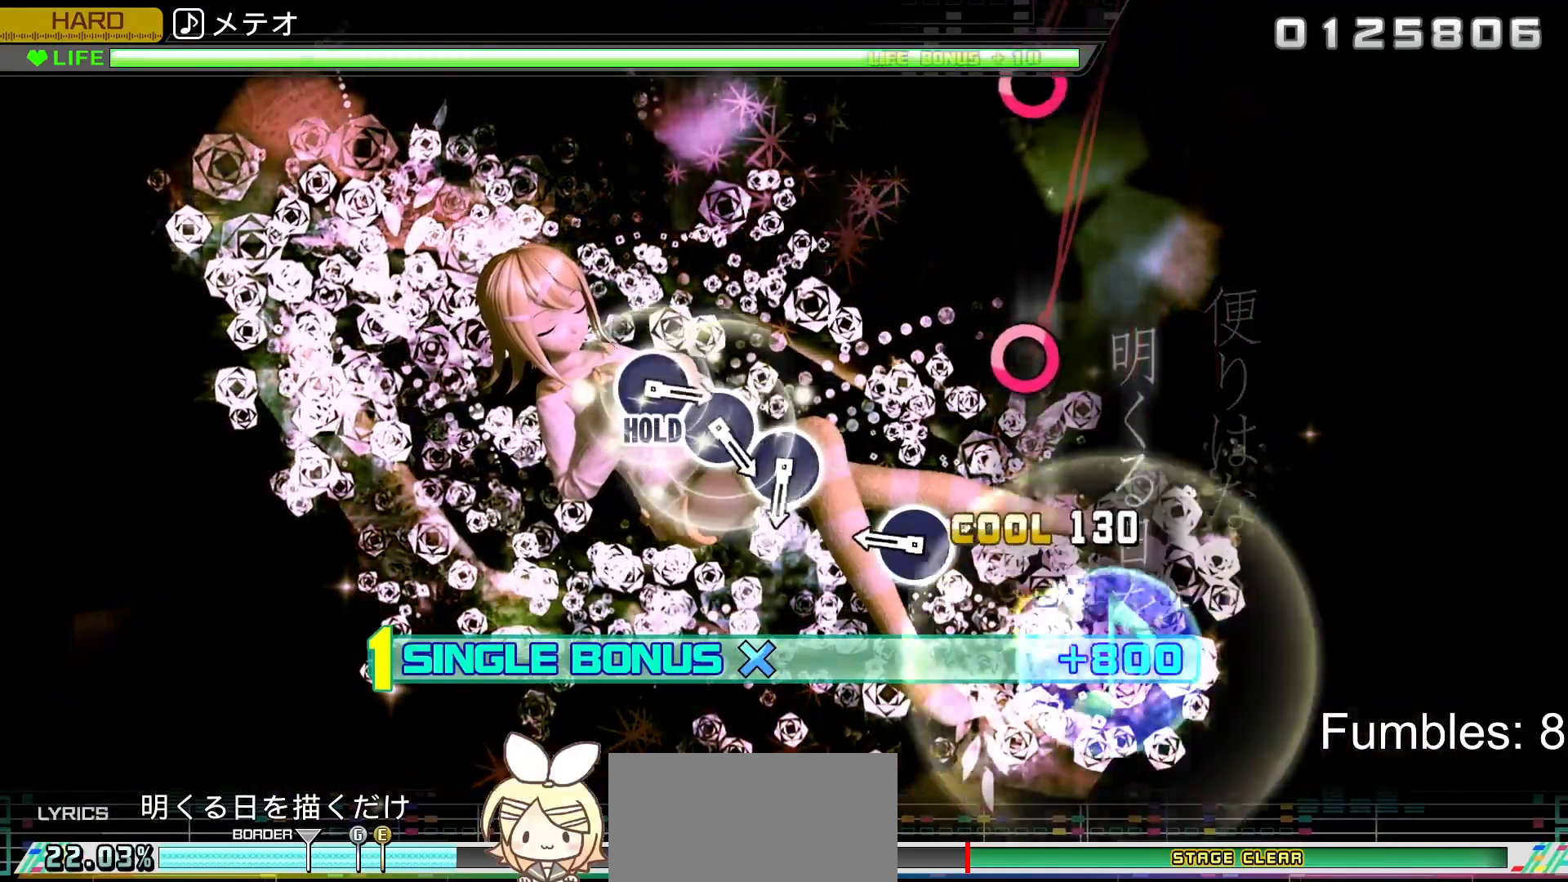
{"buttons": ["CIRCLE", "L2"], "left_stick": "center", "right_stick": "center", "events": [[133, "CIRCLE", "up"], [383, "CIRCLE", "down"]]}
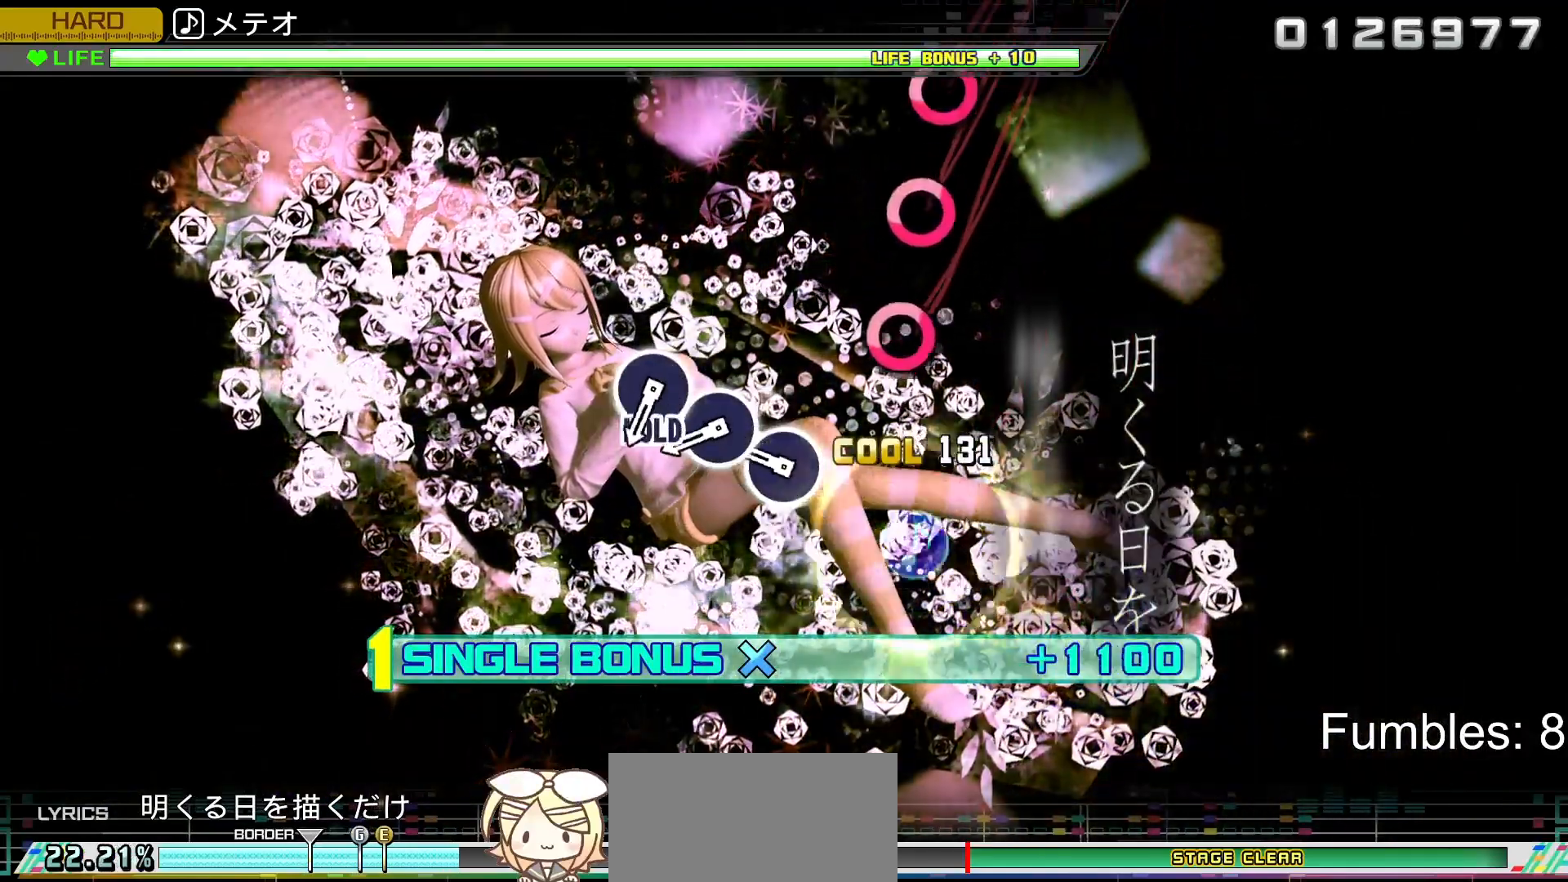
{"buttons": ["L2"], "left_stick": "center", "right_stick": "center", "events": [[83, "CIRCLE", "up"], [317, "CIRCLE", "down"], [433, "CIRCLE", "up"]]}
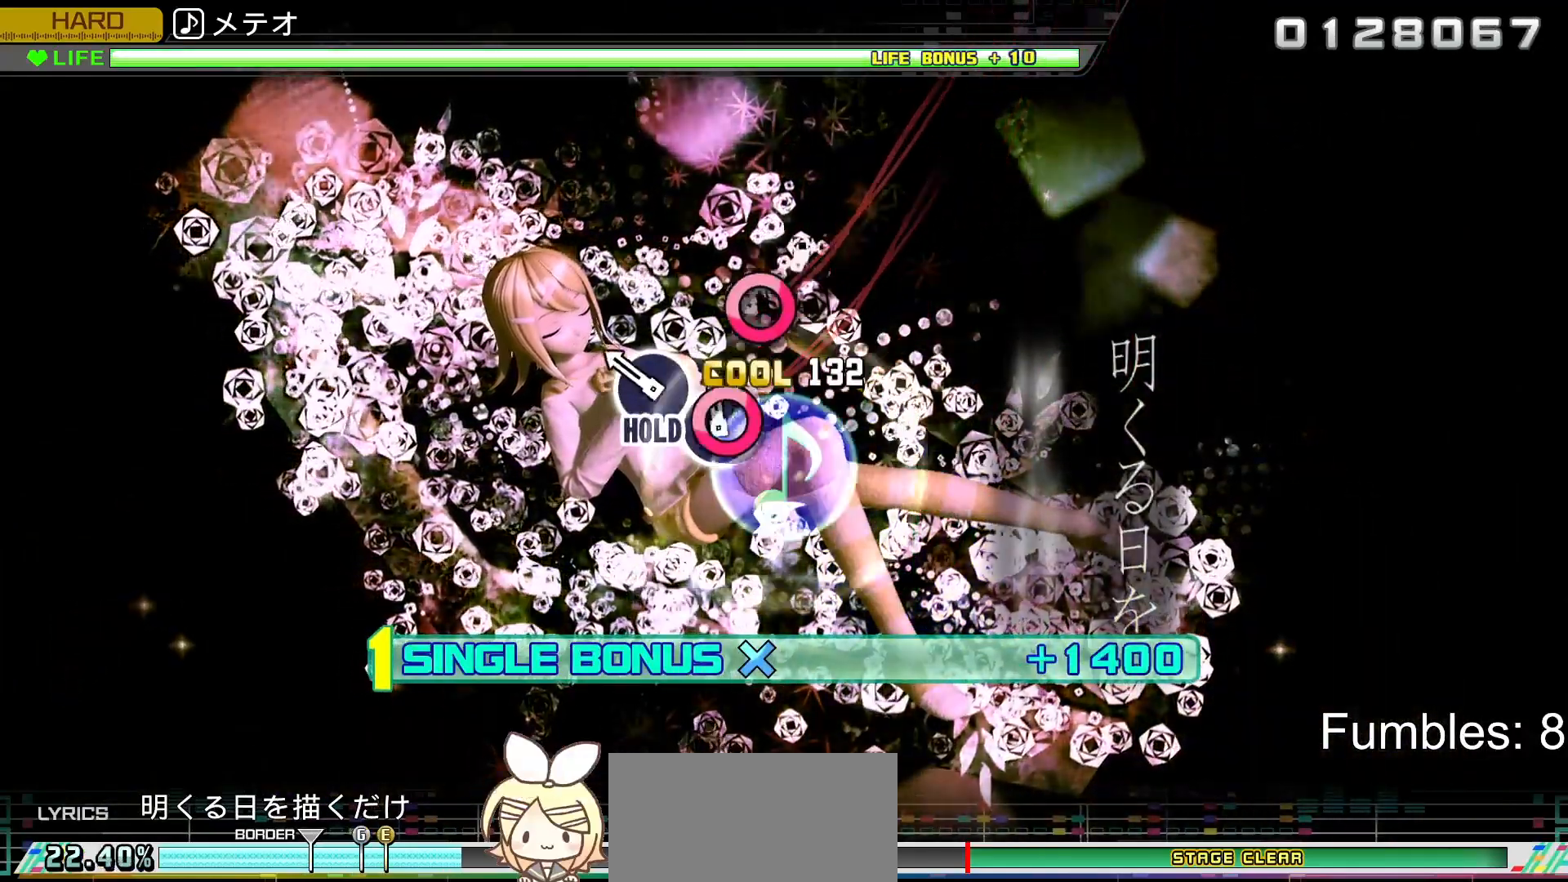
{"buttons": ["CIRCLE", "L2"], "left_stick": "center", "right_stick": "center", "events": [[50, "CIRCLE", "down"], [167, "CIRCLE", "up"], [267, "CIRCLE", "down"]]}
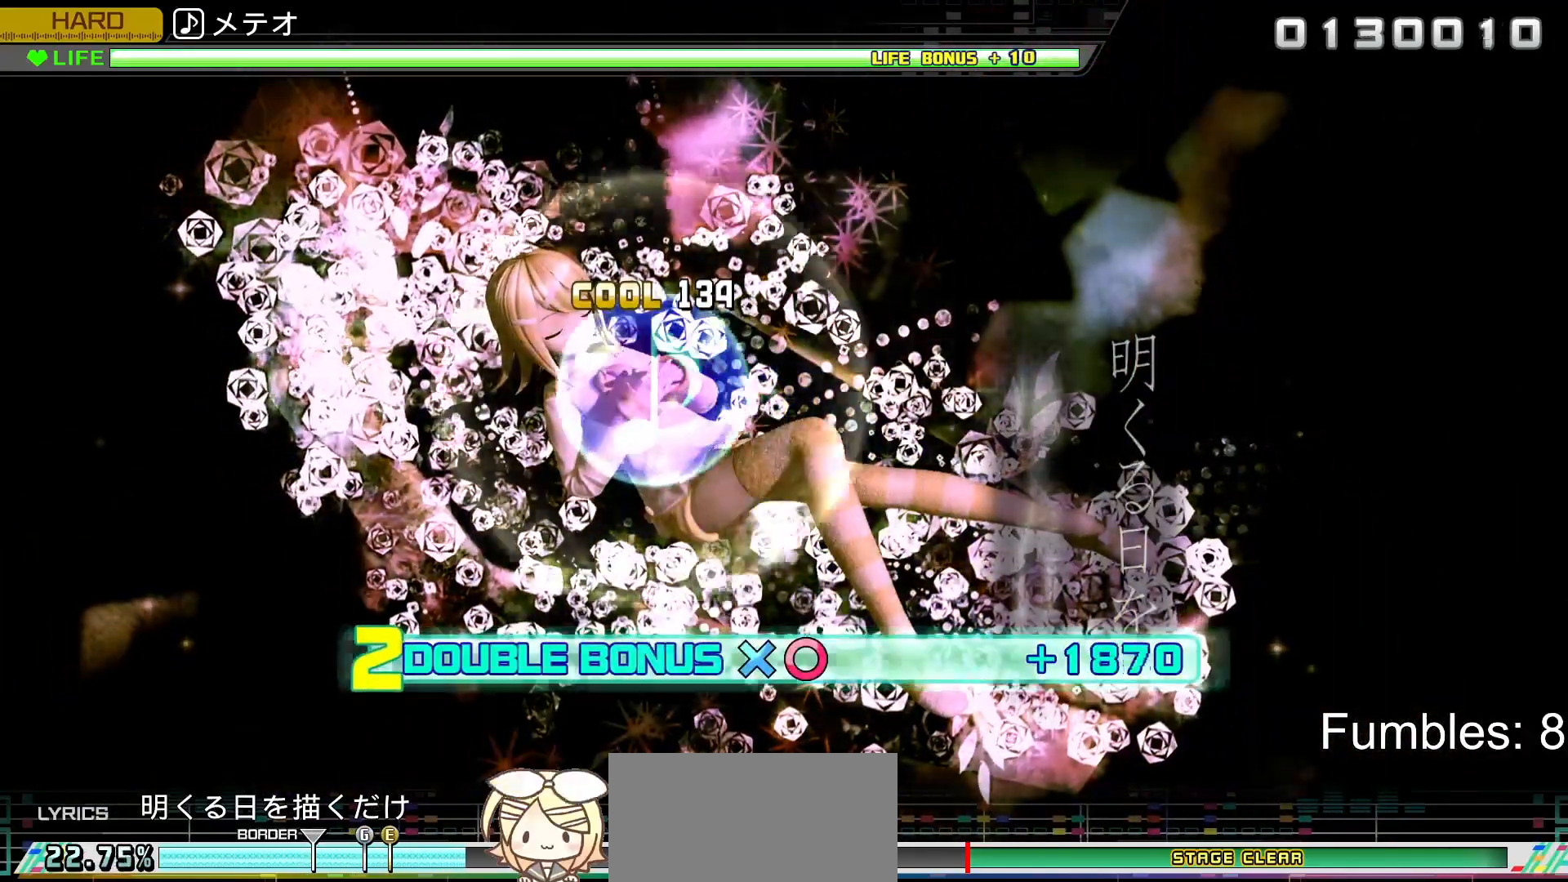
{"buttons": ["CIRCLE", "L2"], "left_stick": "center", "right_stick": "center", "events": []}
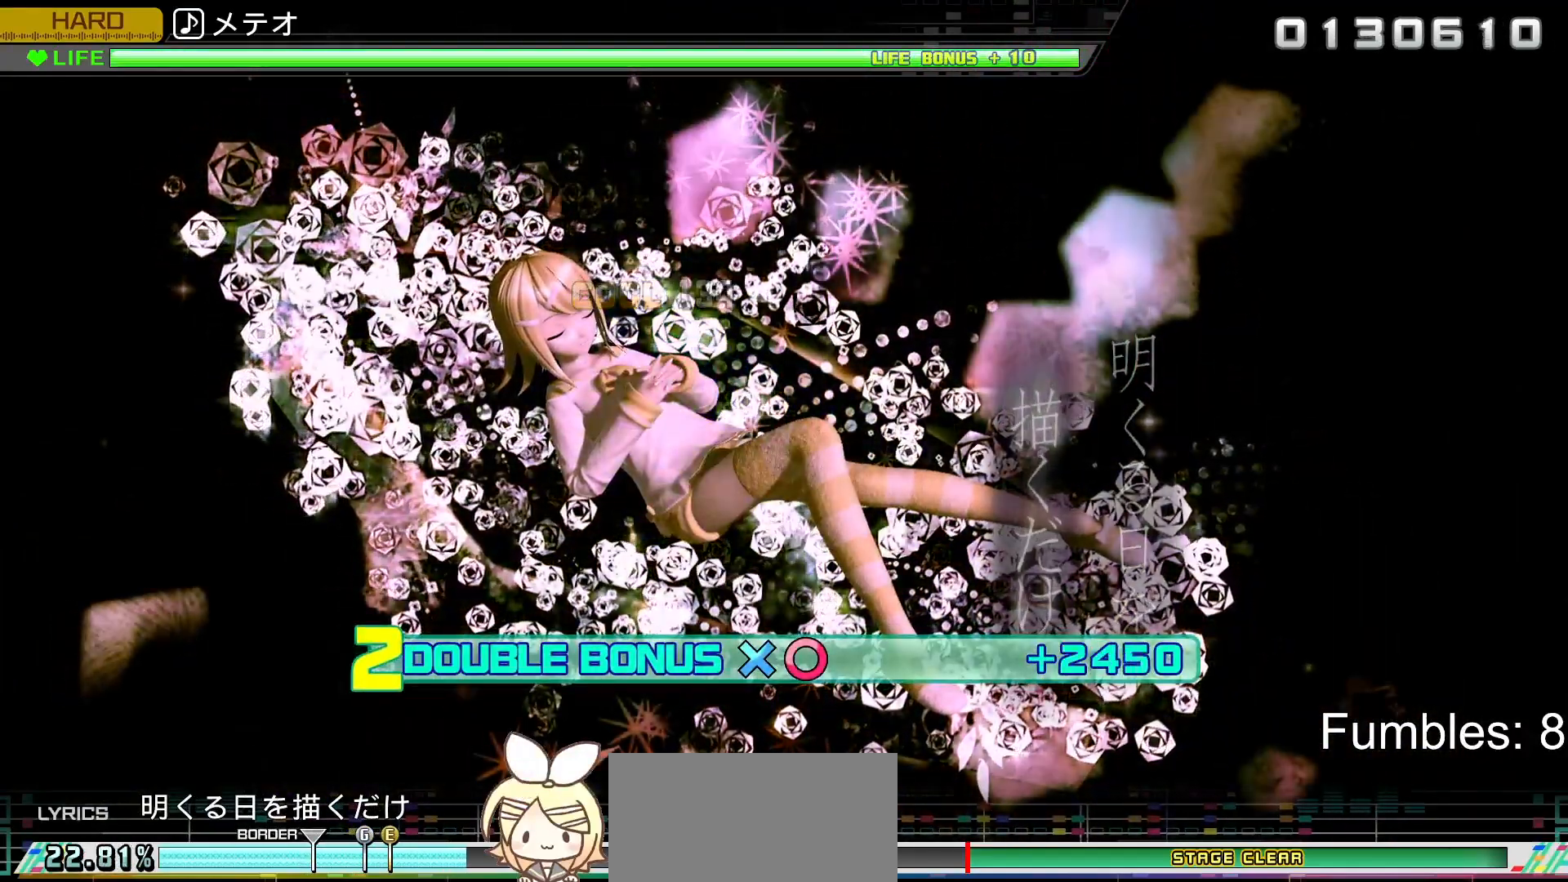
{"buttons": ["CIRCLE", "L2"], "left_stick": "center", "right_stick": "center", "events": []}
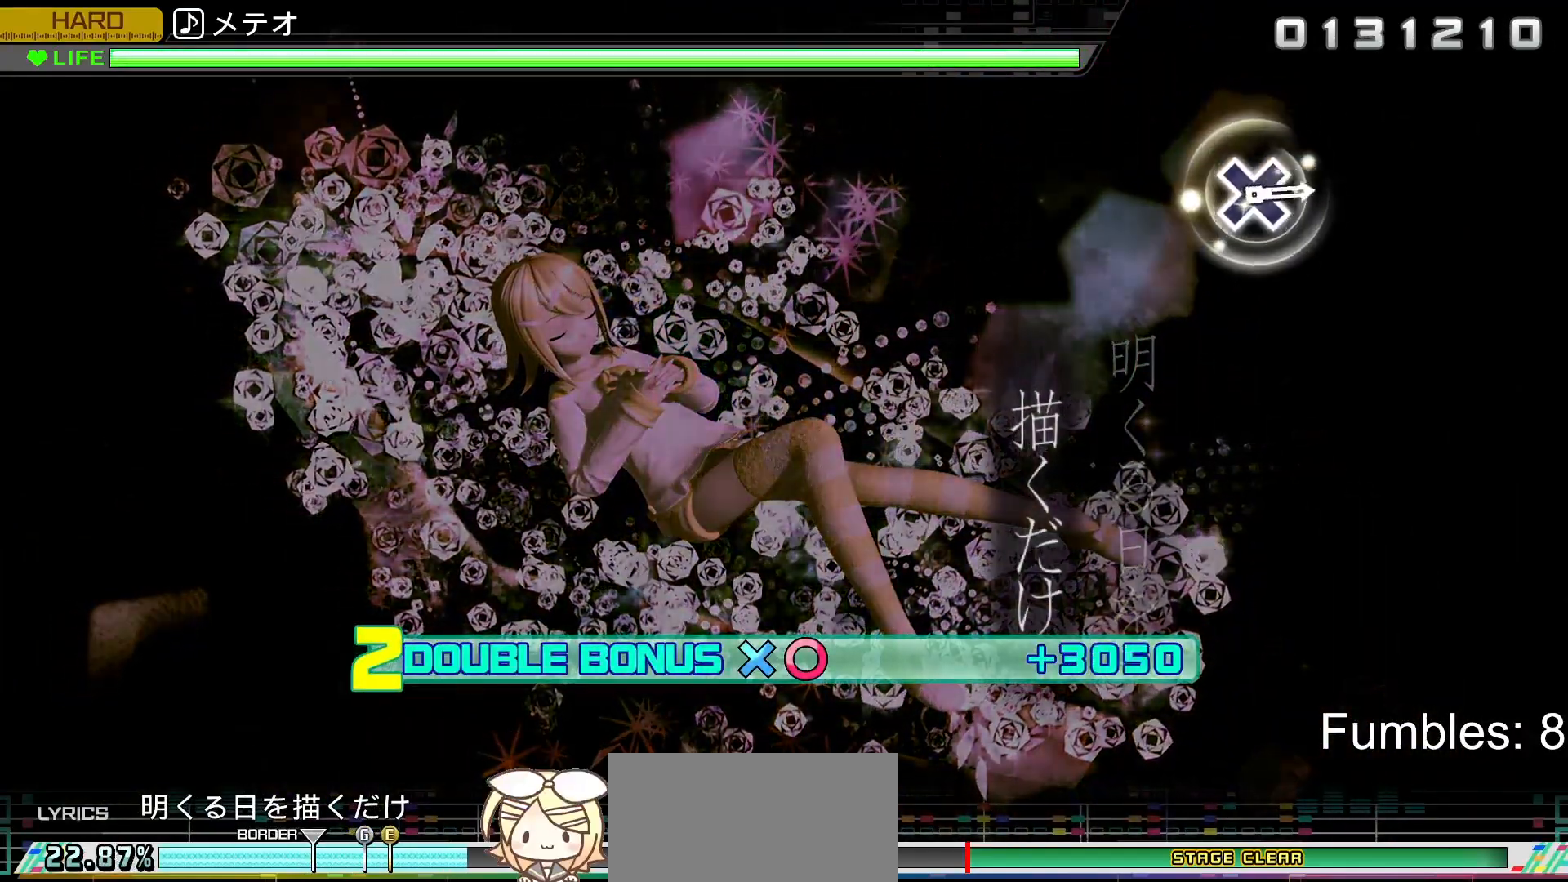
{"buttons": ["R2"], "left_stick": "center", "right_stick": "center", "events": [[50, "R2", "down"], [217, "CIRCLE", "up"], [283, "L2", "up"]]}
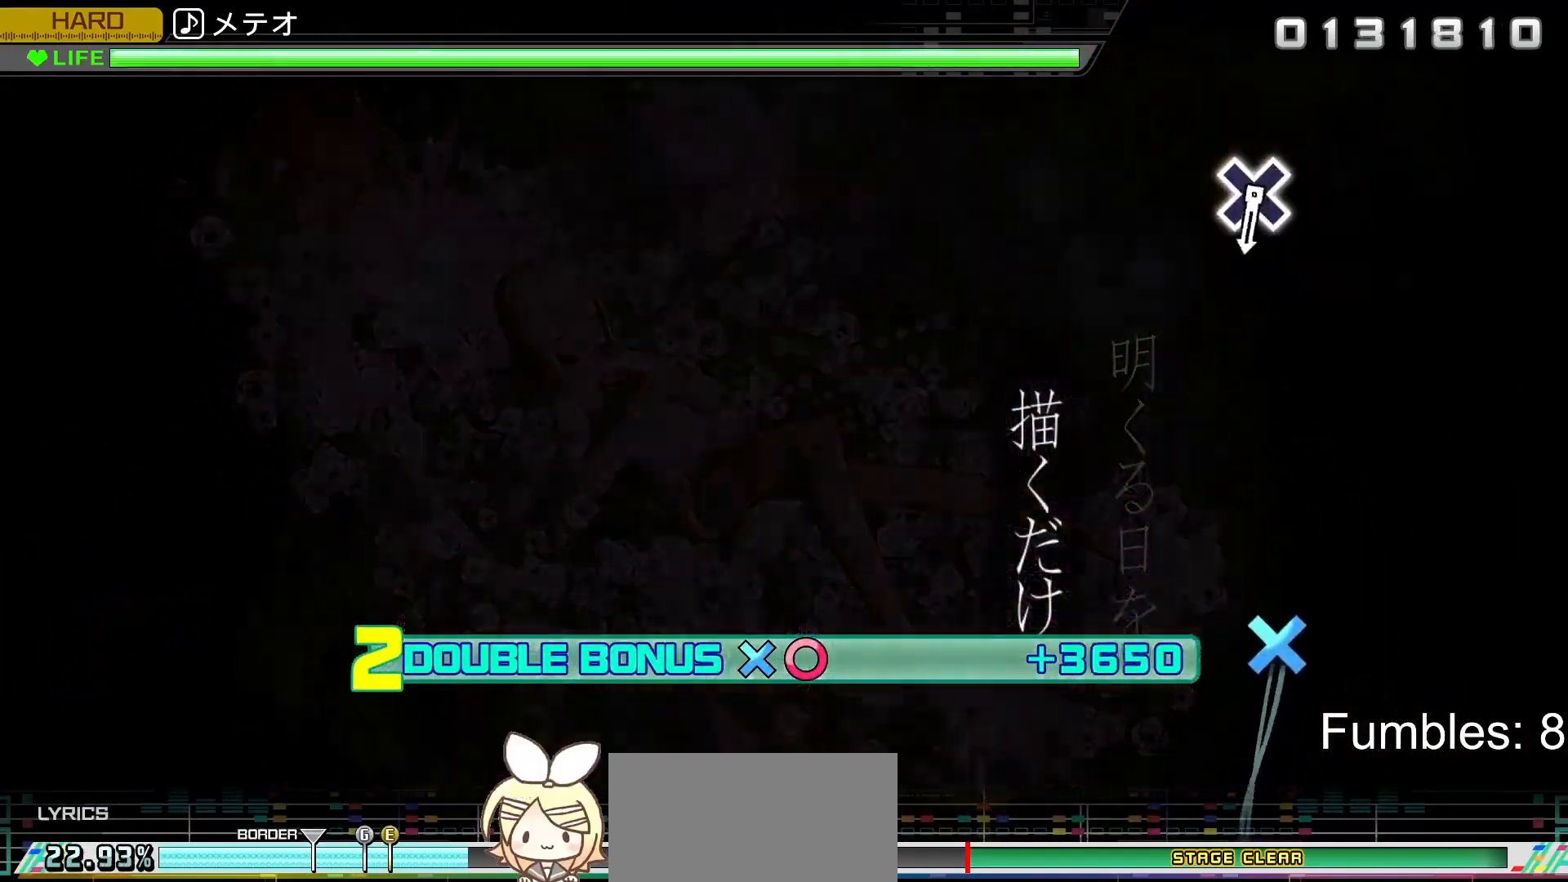
{"buttons": ["R2"], "left_stick": "center", "right_stick": "center", "events": []}
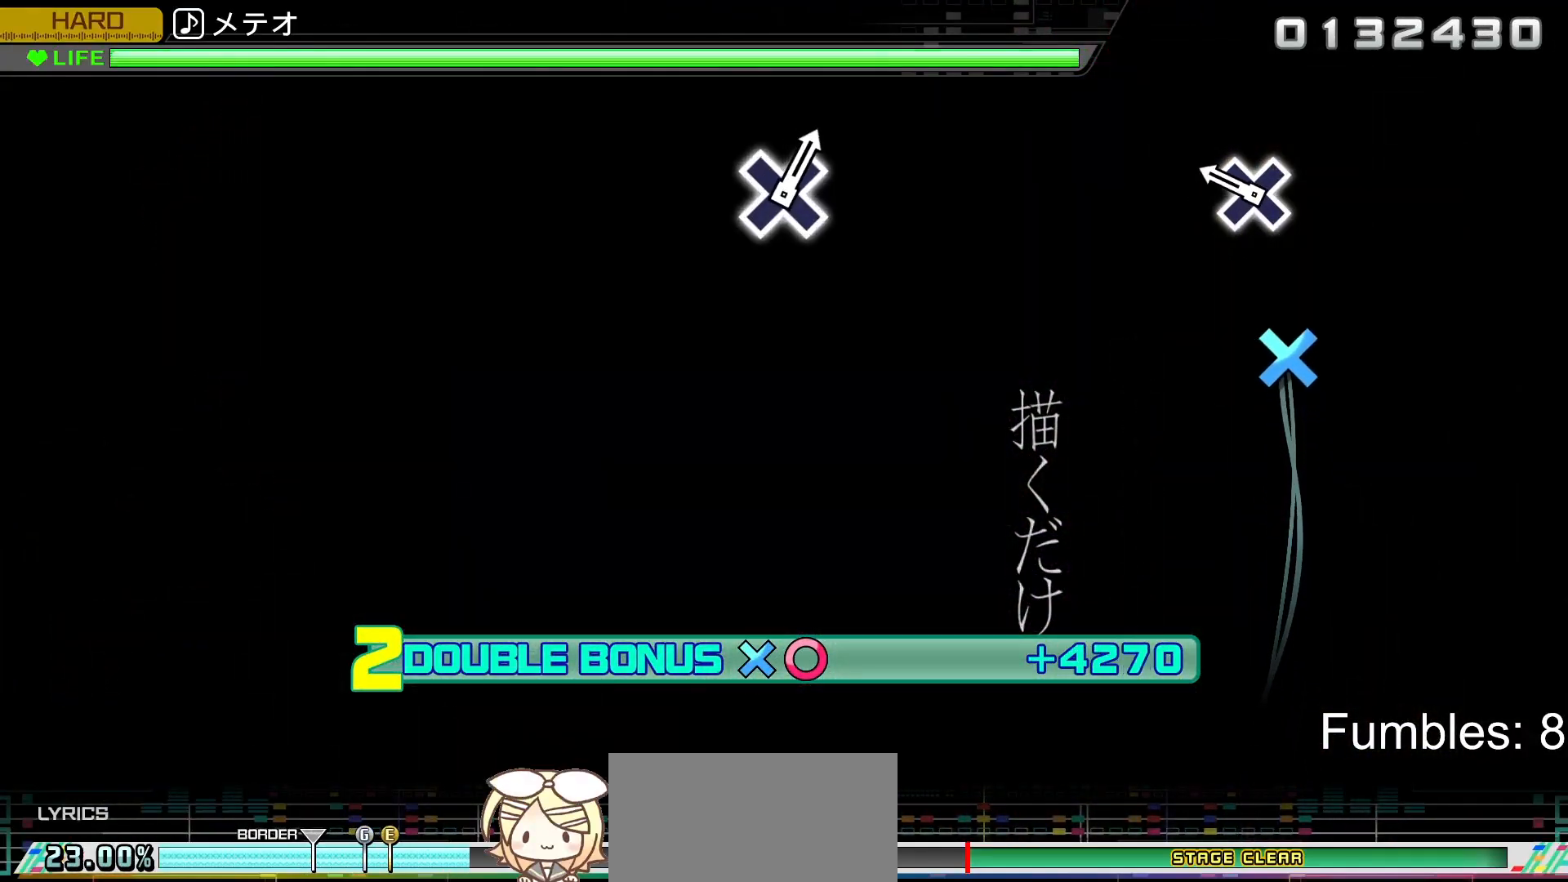
{"buttons": ["R2"], "left_stick": "center", "right_stick": "center", "events": [[300, "CROSS", "down"], [483, "CROSS", "up"]]}